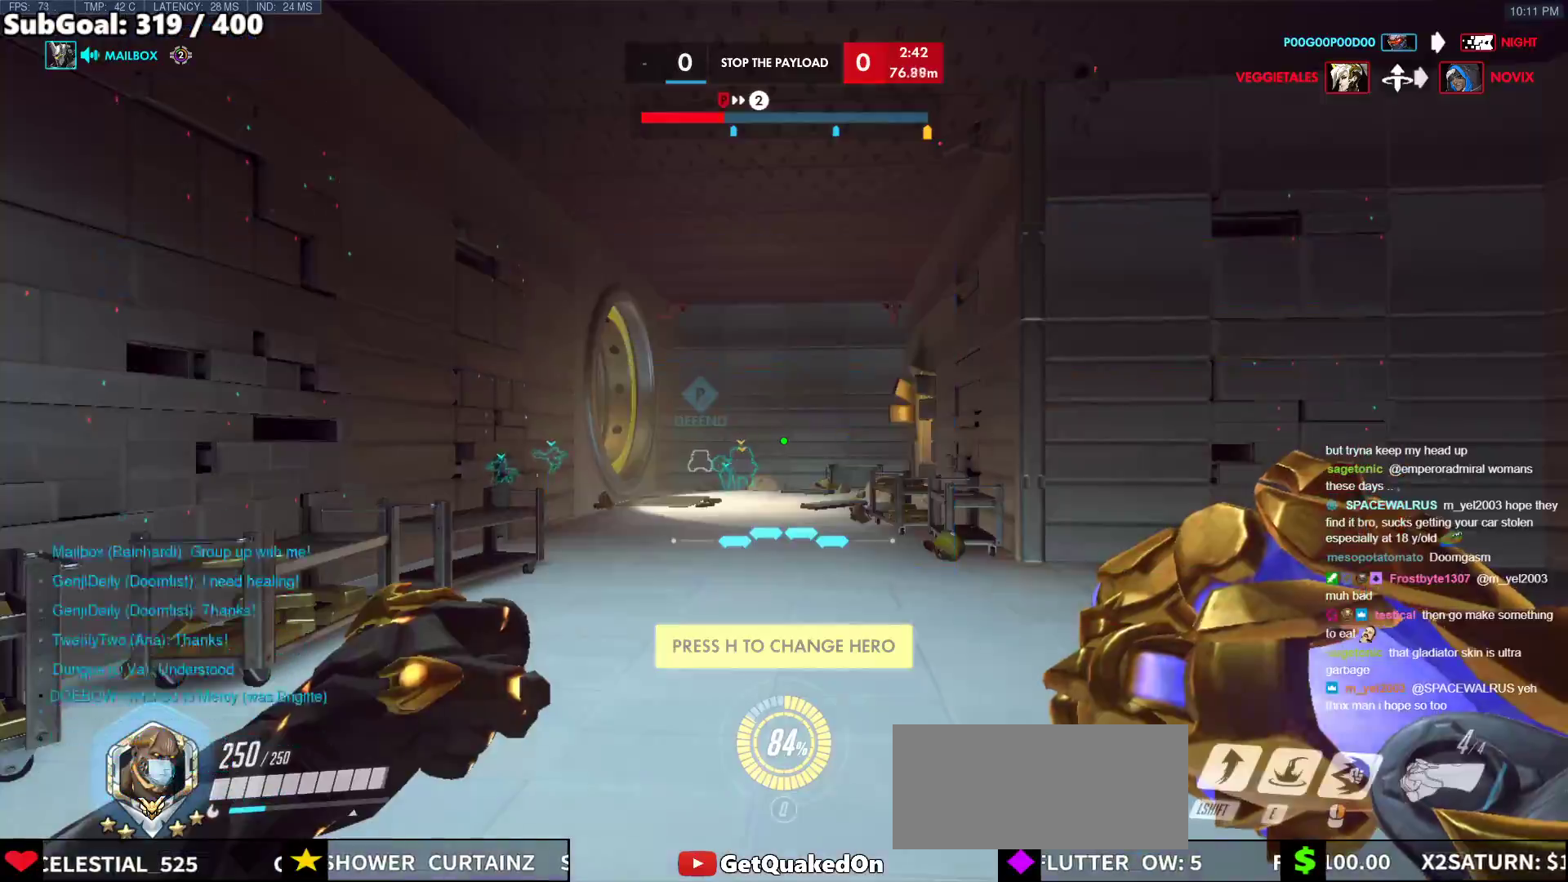
Gameplay with keyboard and mouse; each line is a JSON object with the keys and mouse buttons held at the frame after it. "events" lists presses ("down") and releases ("up") of "a", "ctrl", "d", "e", "f", "melee", "q", "r", "s", "shift", "space", "w", "mouse_left" and "mouse_right" between this image and that frame as [ms after this image, input, new state], when the widget could be followed in between. "mouse_left", "mouse_right" = the "left", "right" buttons of the "mouse" list. No other keys are recorded. Mouse movement is not recorded. Key names are as the overlay labels them; some are game actions (e.g. jump) rather than physical keys.
{"keys": ["space", "w"], "mouse": [], "events": [[83, "w", "down"], [367, "space", "down"]]}
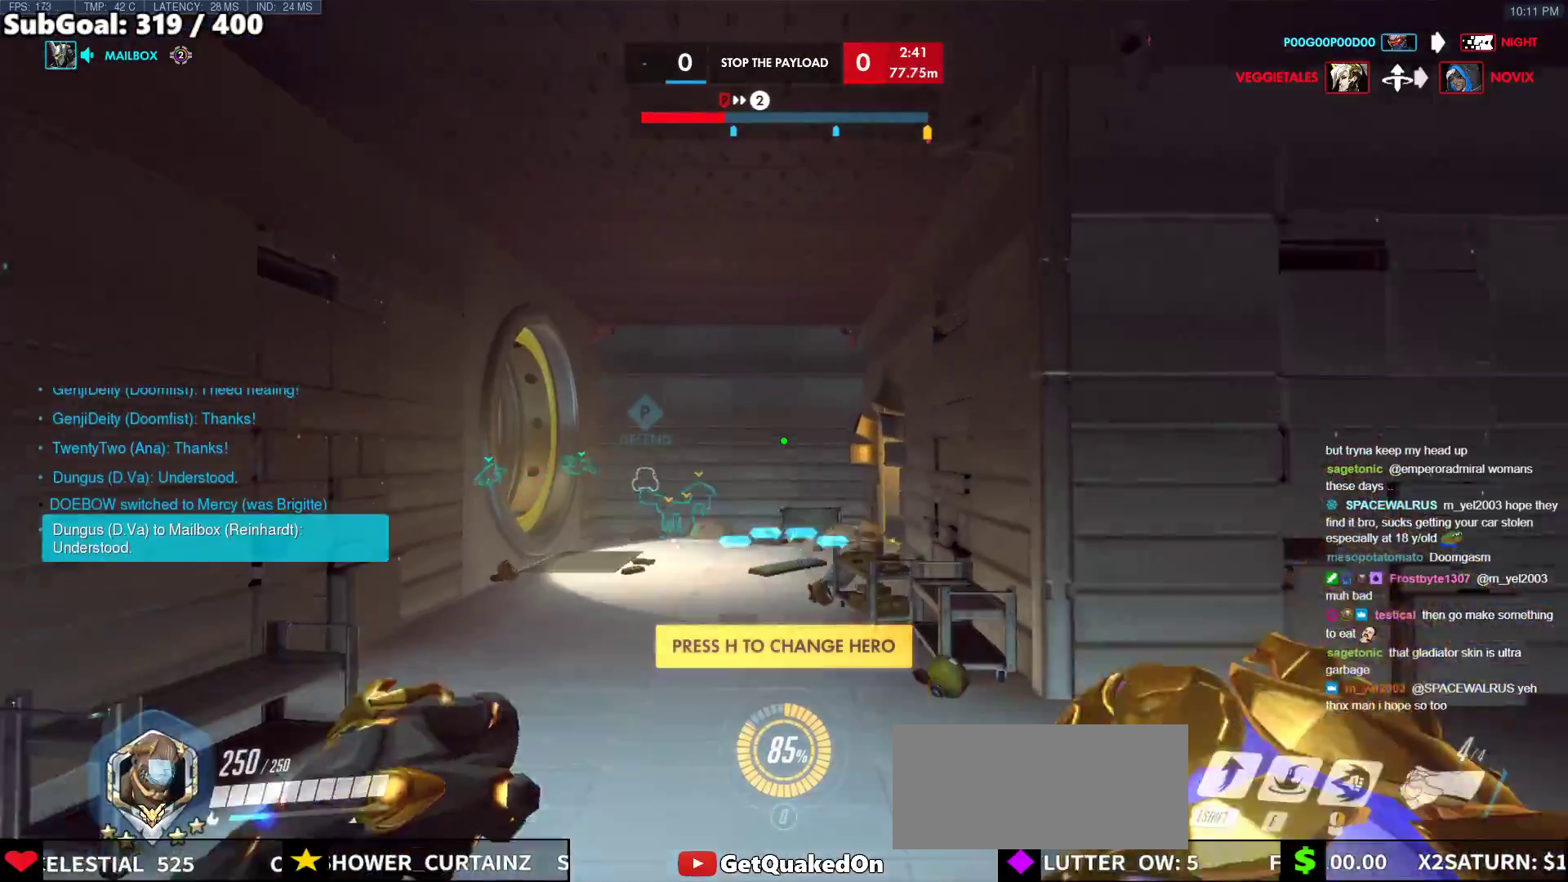
{"keys": ["w"], "mouse": ["right"], "events": [[17, "mouse_right", "down"], [17, "space", "up"], [50, "d", "down"], [283, "d", "up"]]}
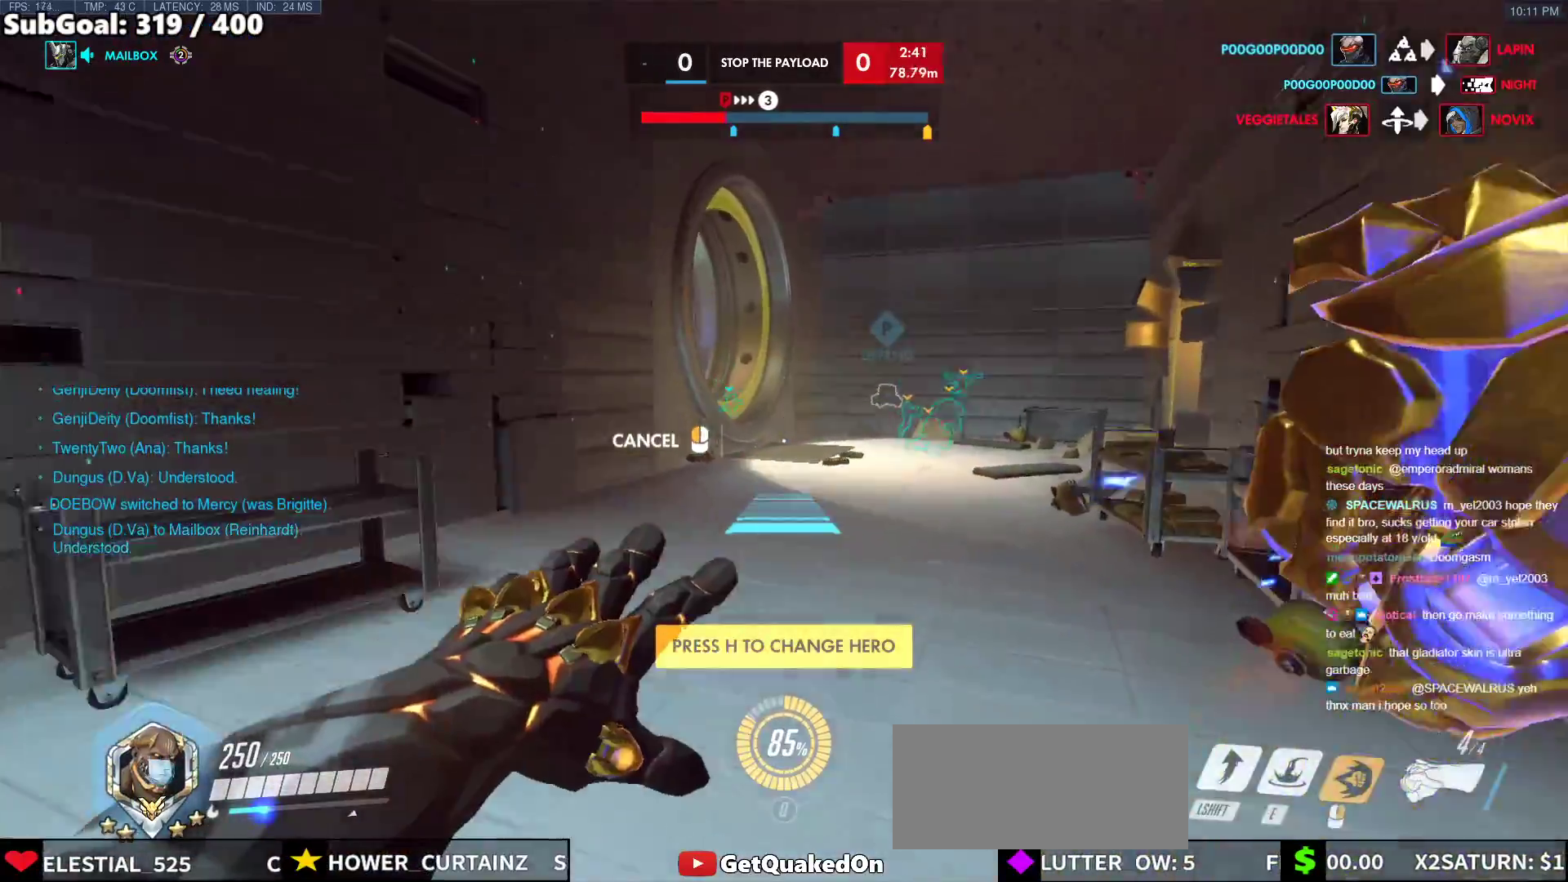
{"keys": ["space", "w"], "mouse": [], "events": [[117, "space", "down"], [217, "space", "up"], [267, "mouse_right", "up"], [500, "space", "down"]]}
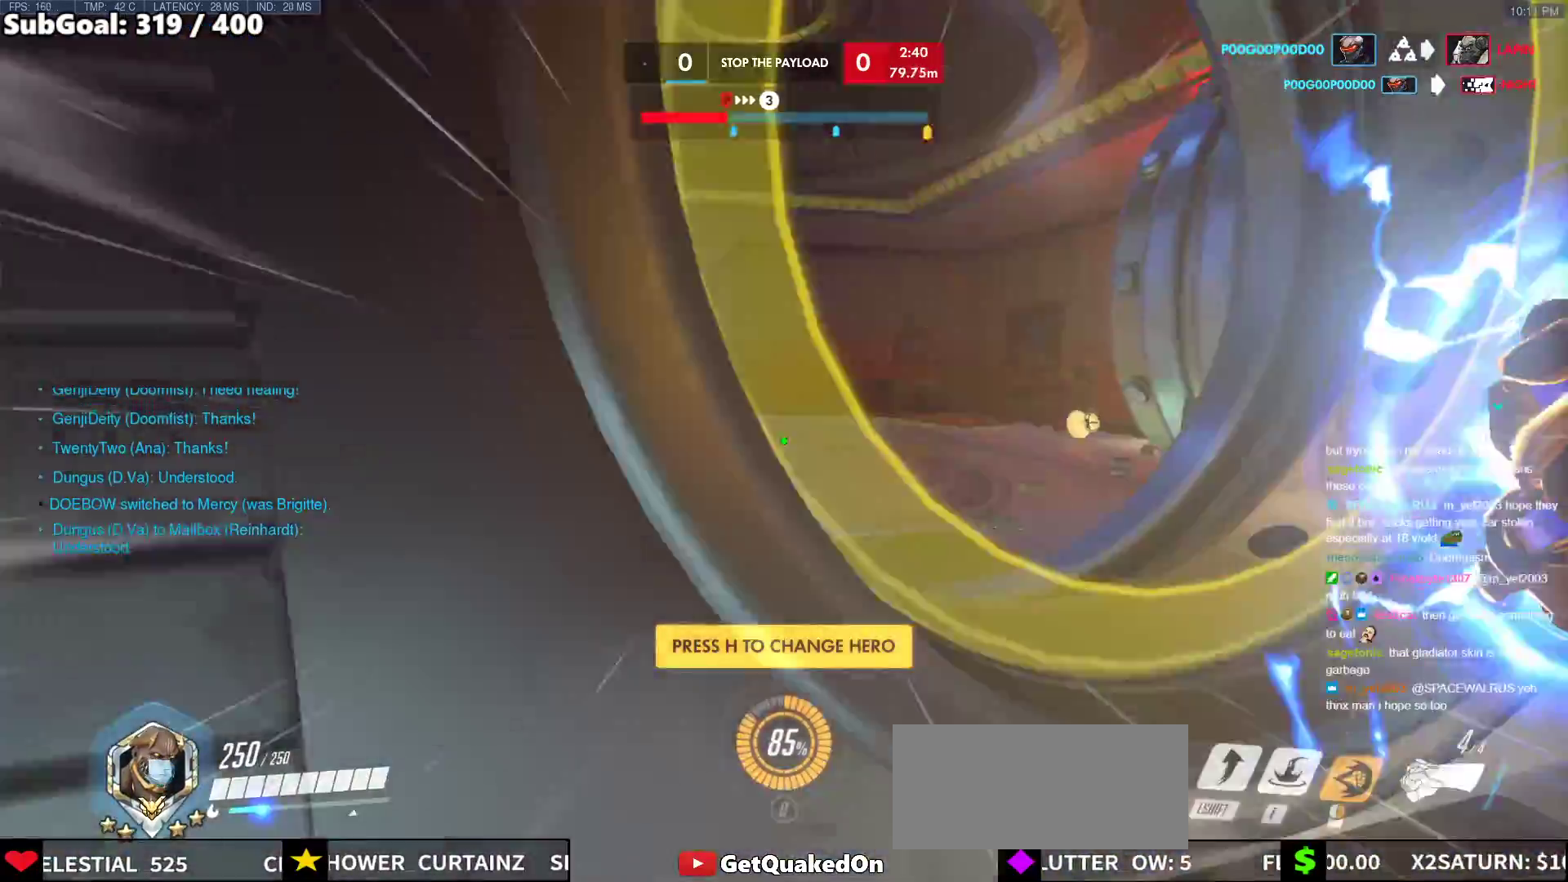
{"keys": ["a", "w"], "mouse": [], "events": [[83, "space", "up"], [133, "a", "down"]]}
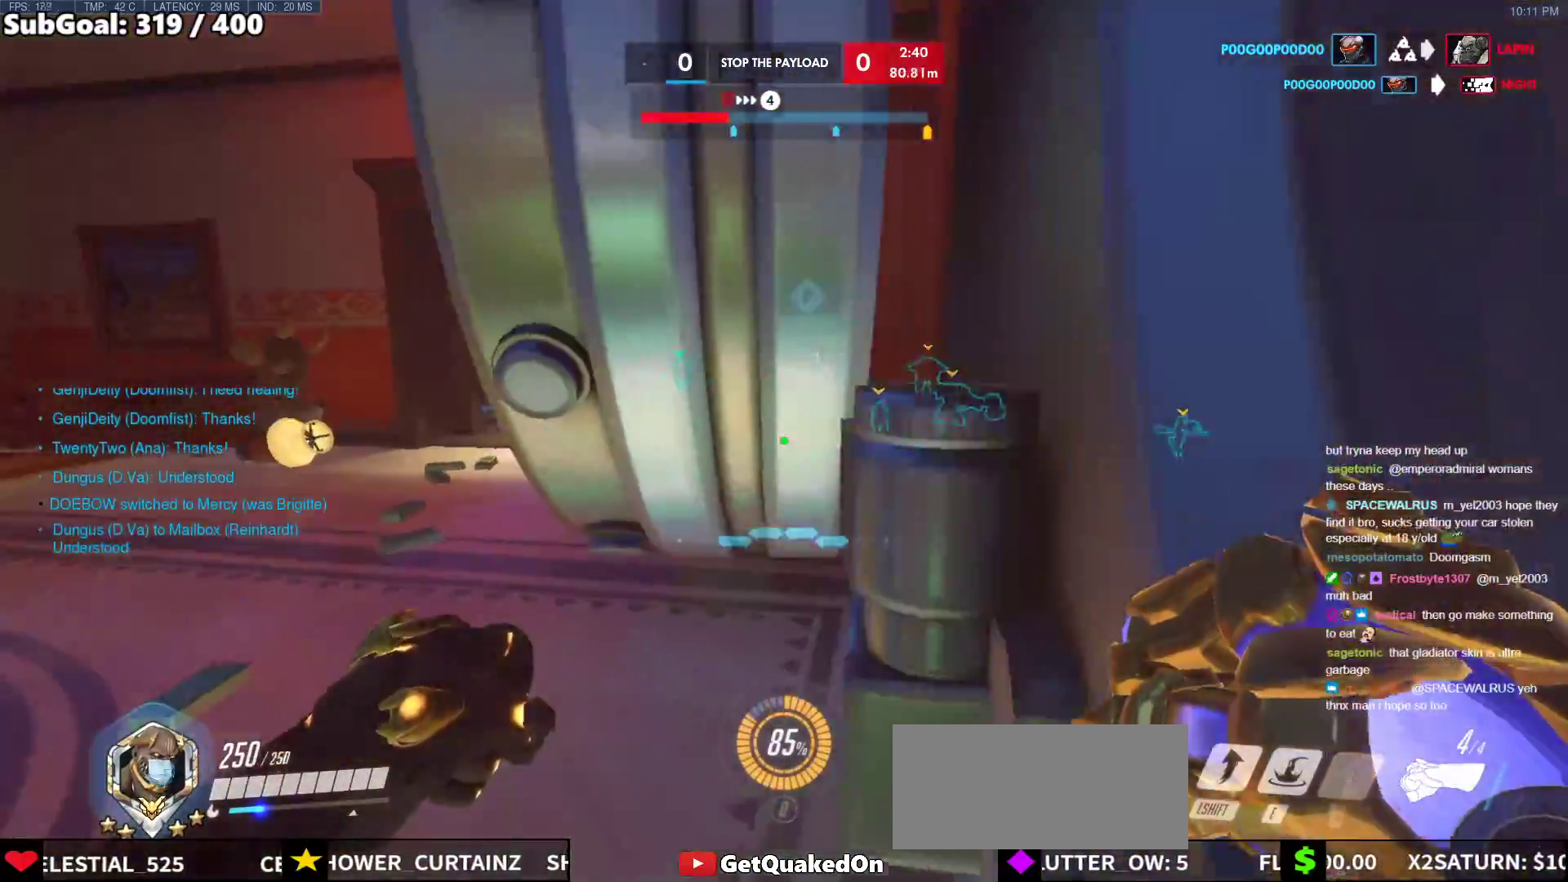
{"keys": ["a", "space", "w"], "mouse": [], "events": [[333, "space", "down"]]}
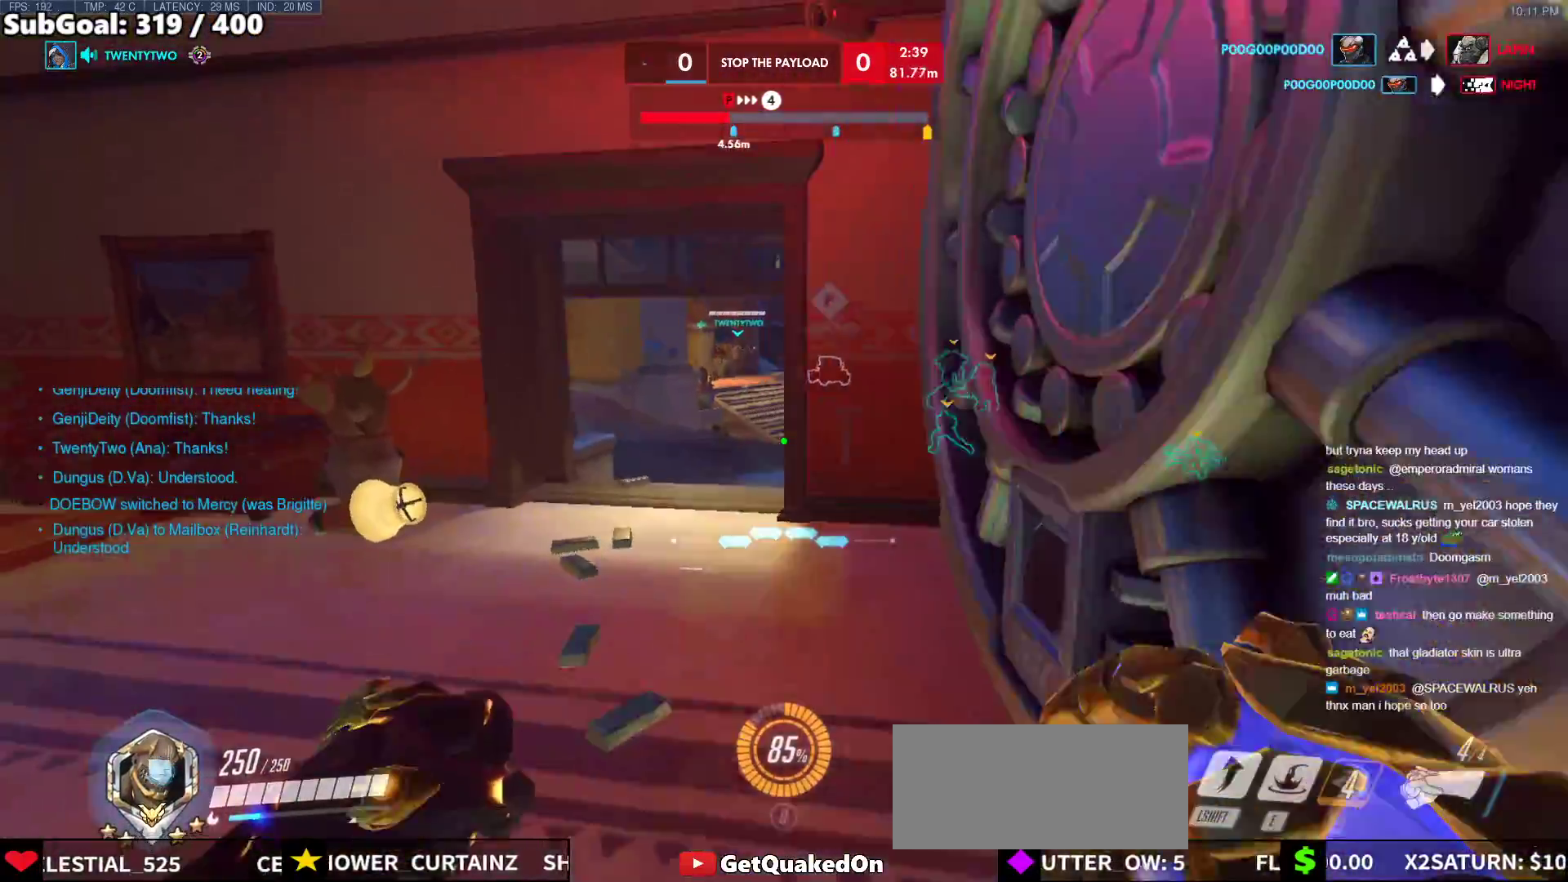
{"keys": ["a", "w"], "mouse": [], "events": [[17, "space", "up"], [67, "a", "up"], [300, "a", "down"], [350, "r", "down"], [450, "r", "up"]]}
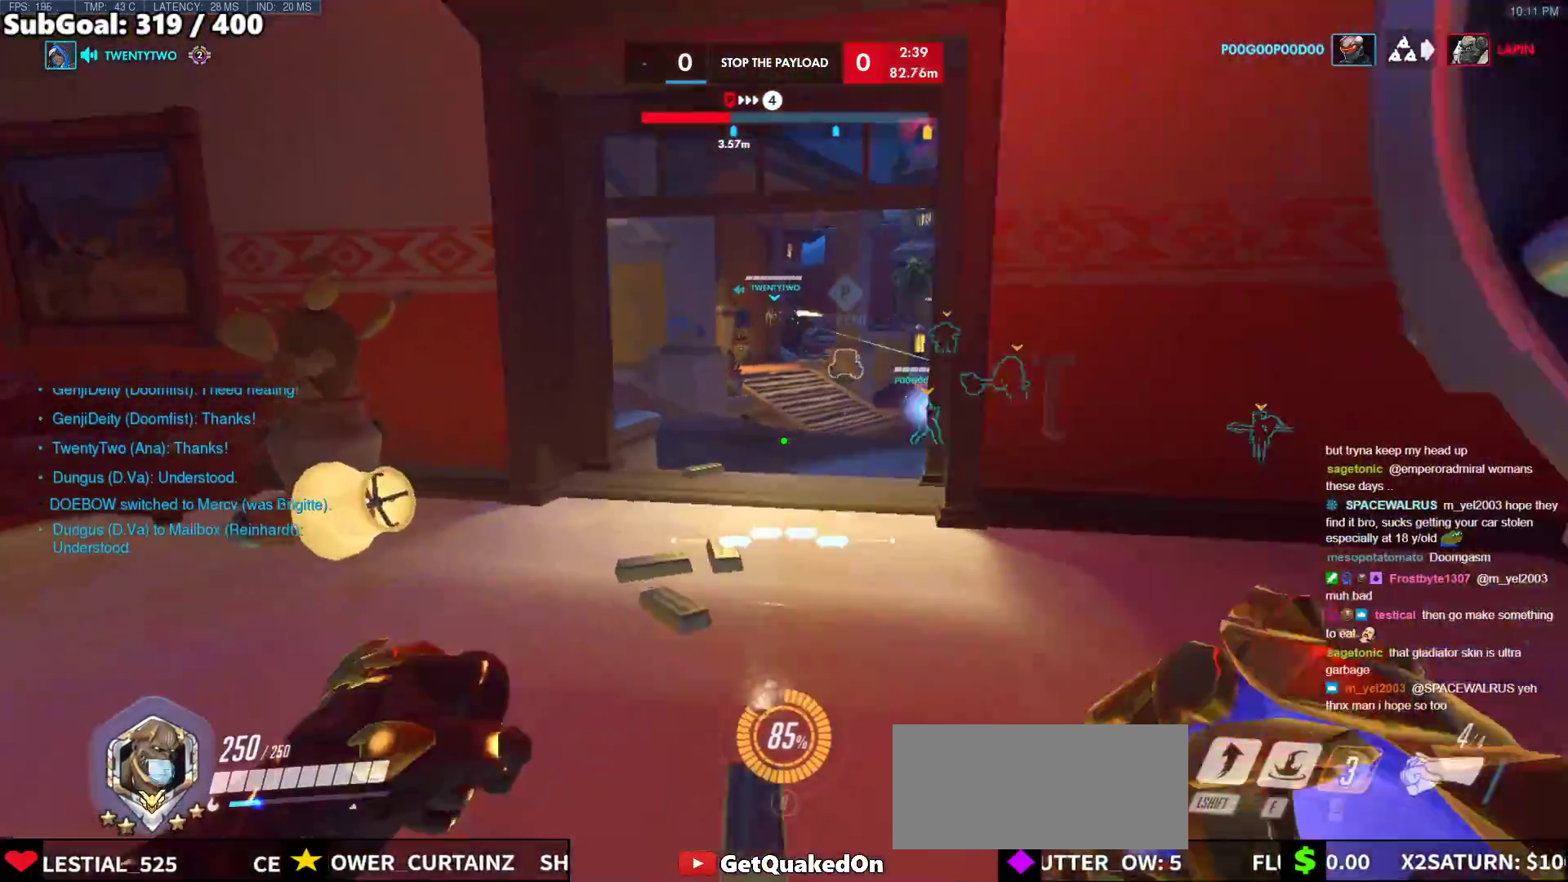
{"keys": ["a", "space", "w"], "mouse": ["left"], "events": [[50, "a", "up"], [233, "a", "down"], [367, "mouse_left", "down"], [367, "space", "down"]]}
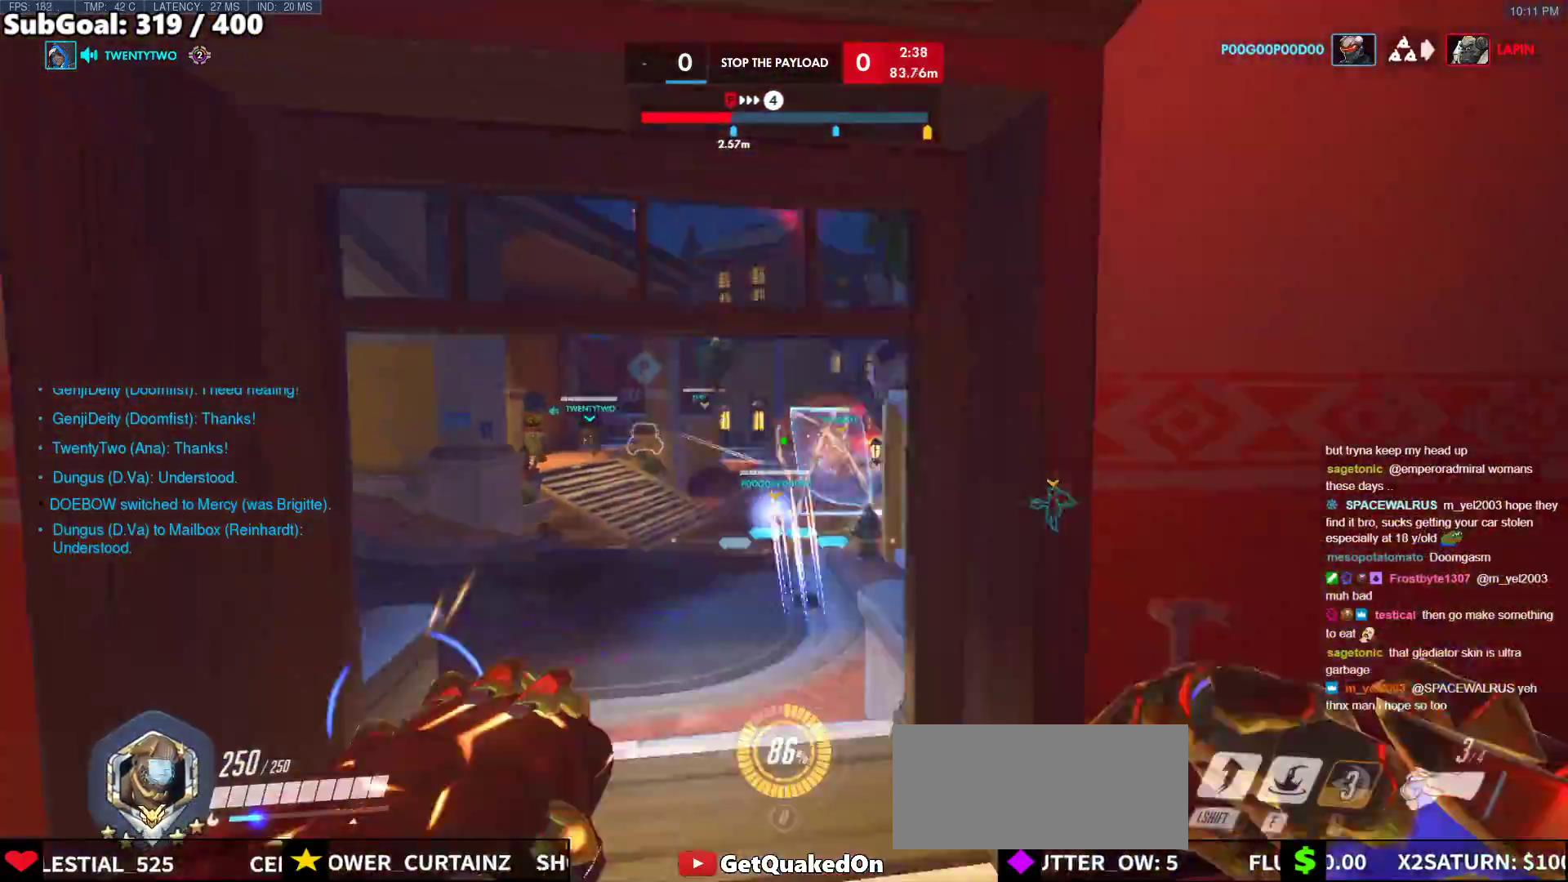
{"keys": ["w"], "mouse": ["left"], "events": [[67, "space", "up"], [100, "a", "up"]]}
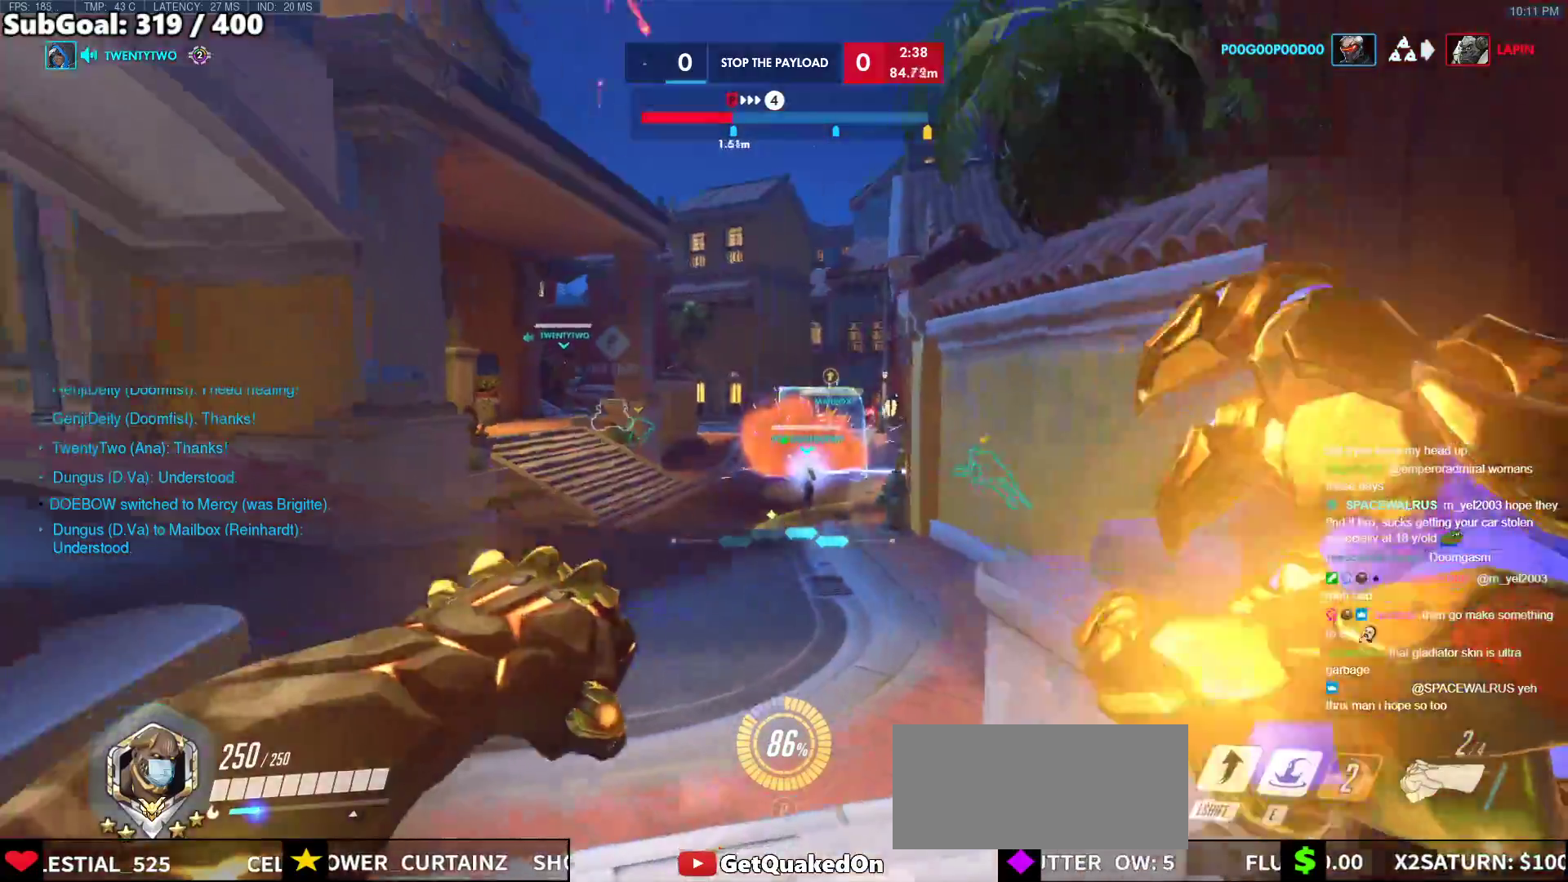
{"keys": ["a", "space", "w"], "mouse": [], "events": [[67, "mouse_left", "up"], [117, "d", "down"], [217, "d", "up"], [400, "space", "down"], [450, "a", "down"]]}
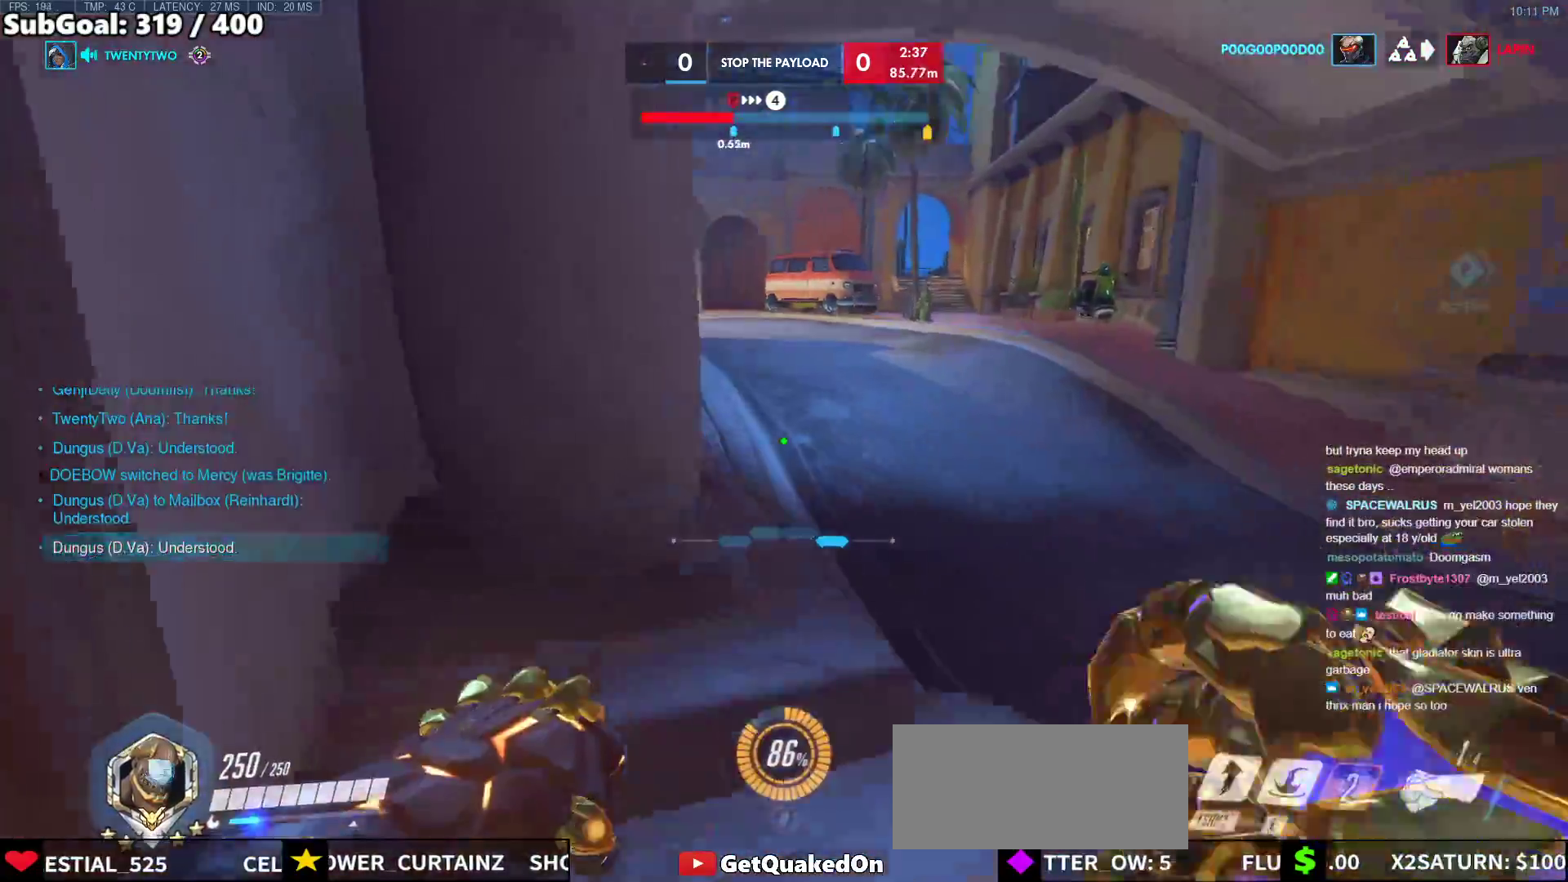
{"keys": ["w"], "mouse": [], "events": [[33, "a", "up"], [33, "space", "up"], [367, "space", "down"], [467, "space", "up"]]}
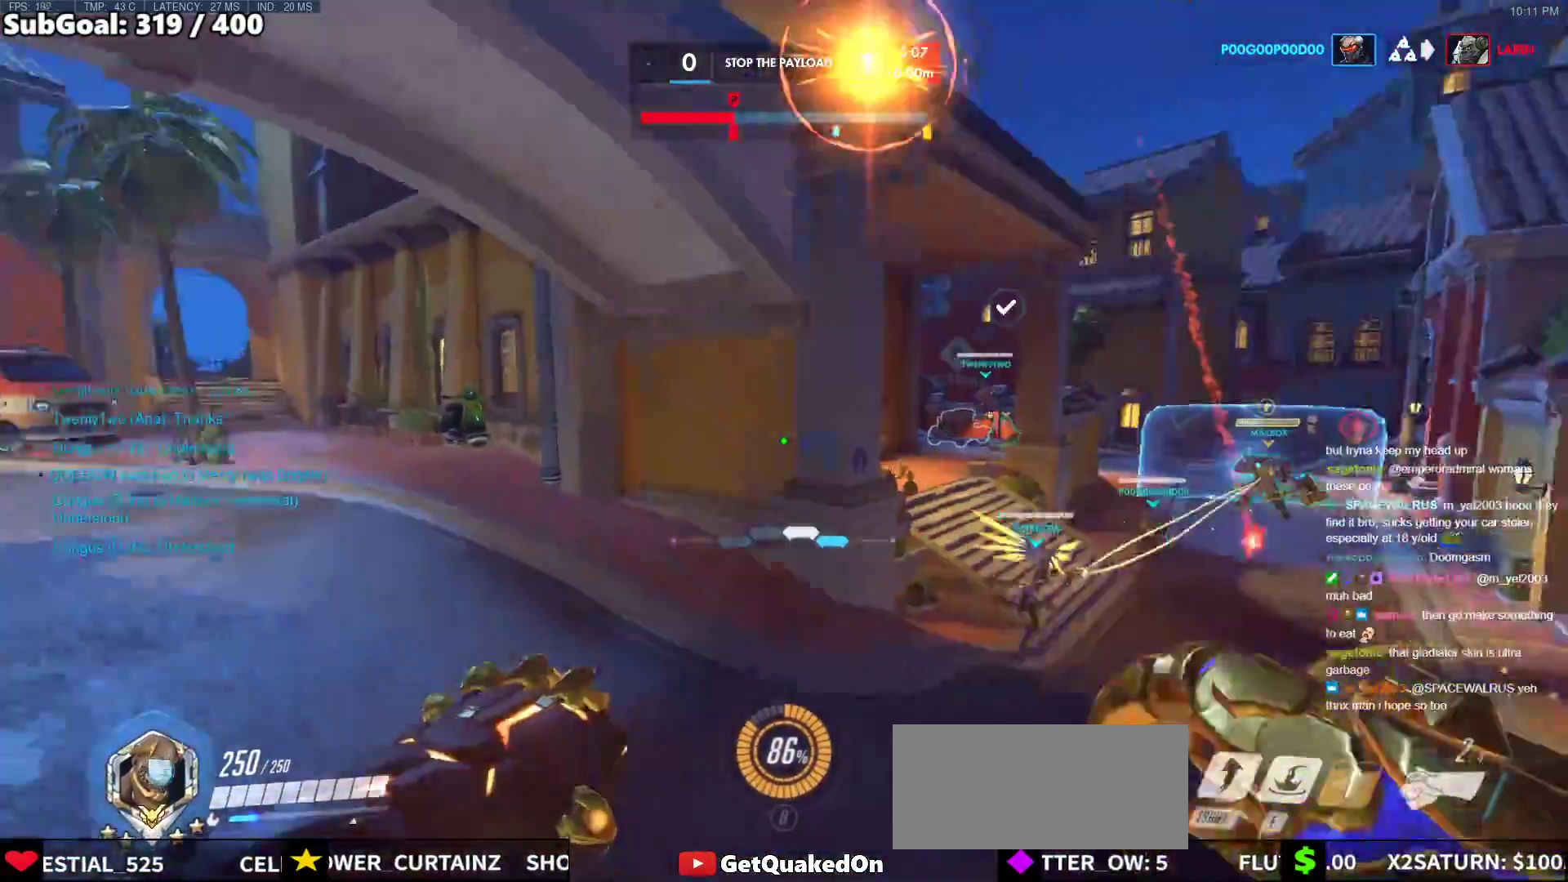
{"keys": ["w"], "mouse": ["right"], "events": [[100, "shift", "down"], [300, "shift", "up"], [383, "mouse_right", "down"]]}
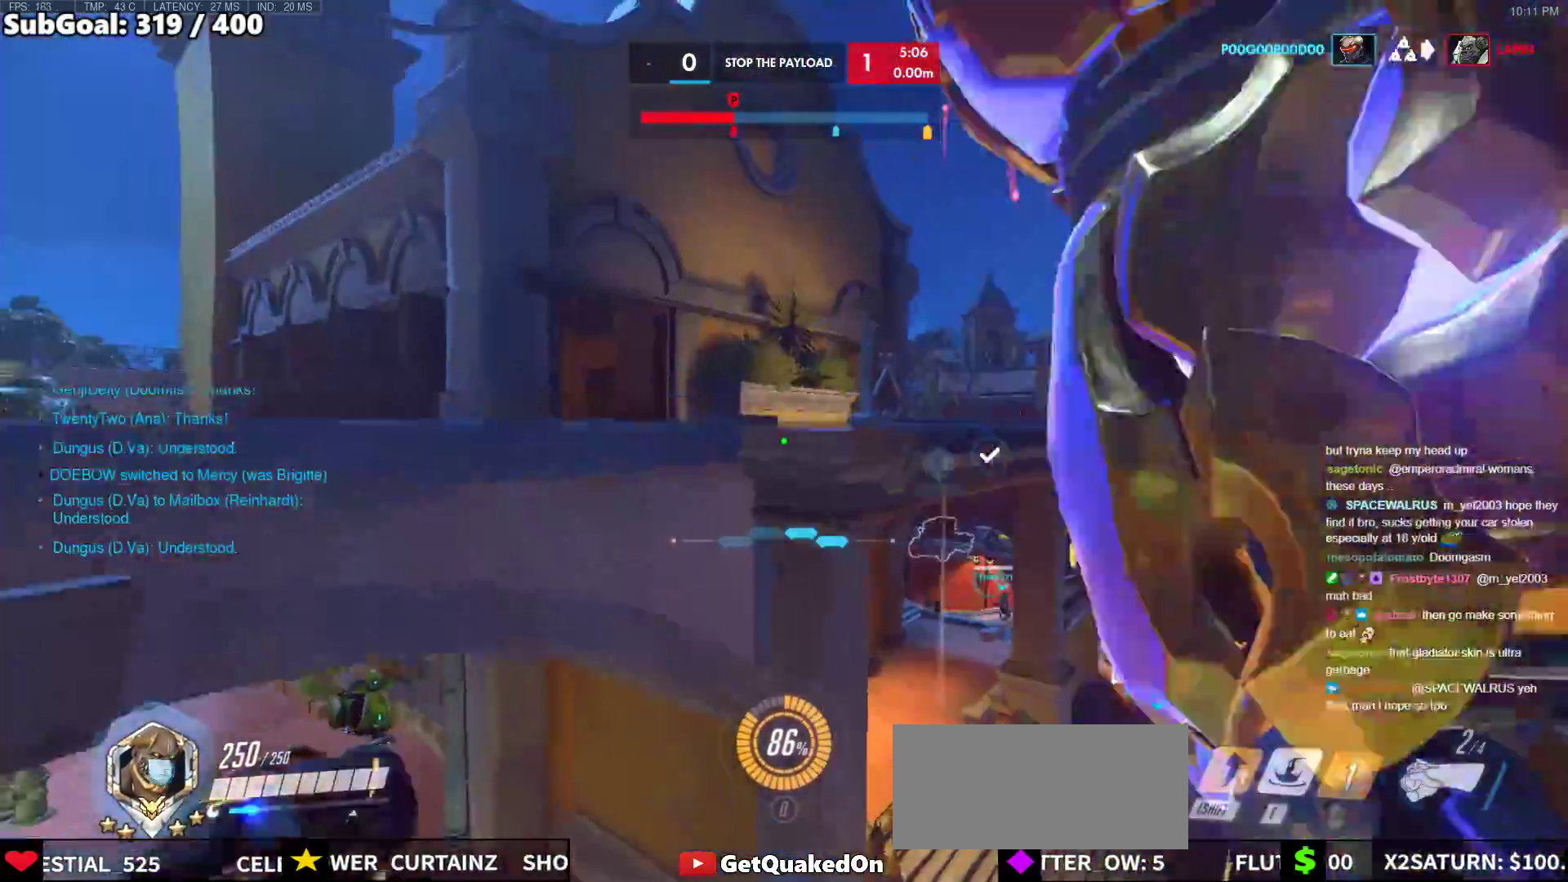
{"keys": ["w"], "mouse": ["right"], "events": []}
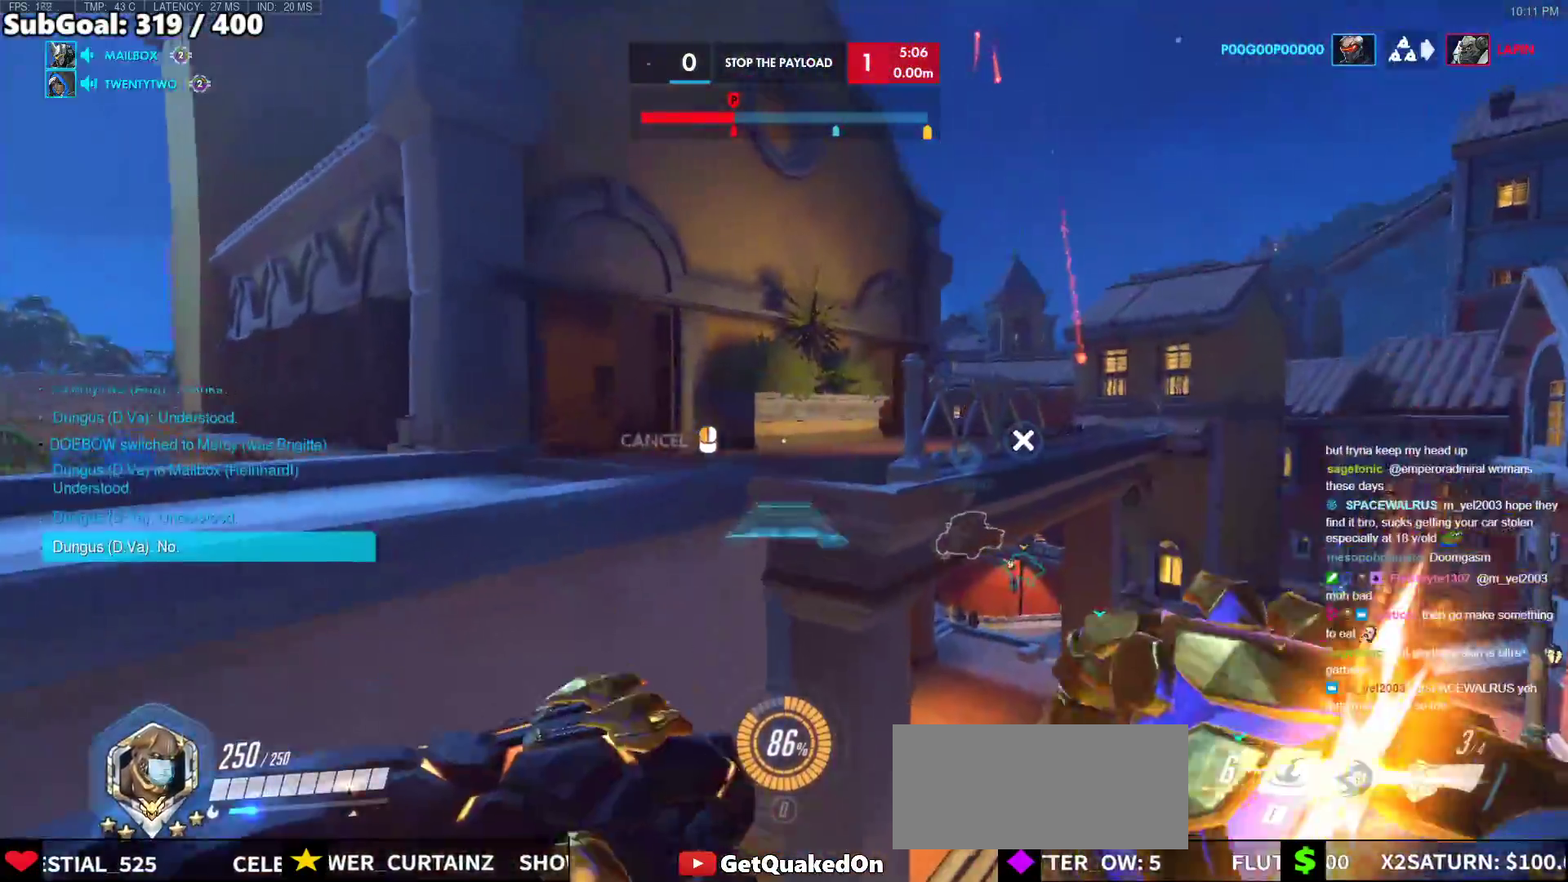
{"keys": [], "mouse": [], "events": [[83, "mouse_right", "up"], [83, "space", "down"], [467, "space", "up"], [467, "w", "up"]]}
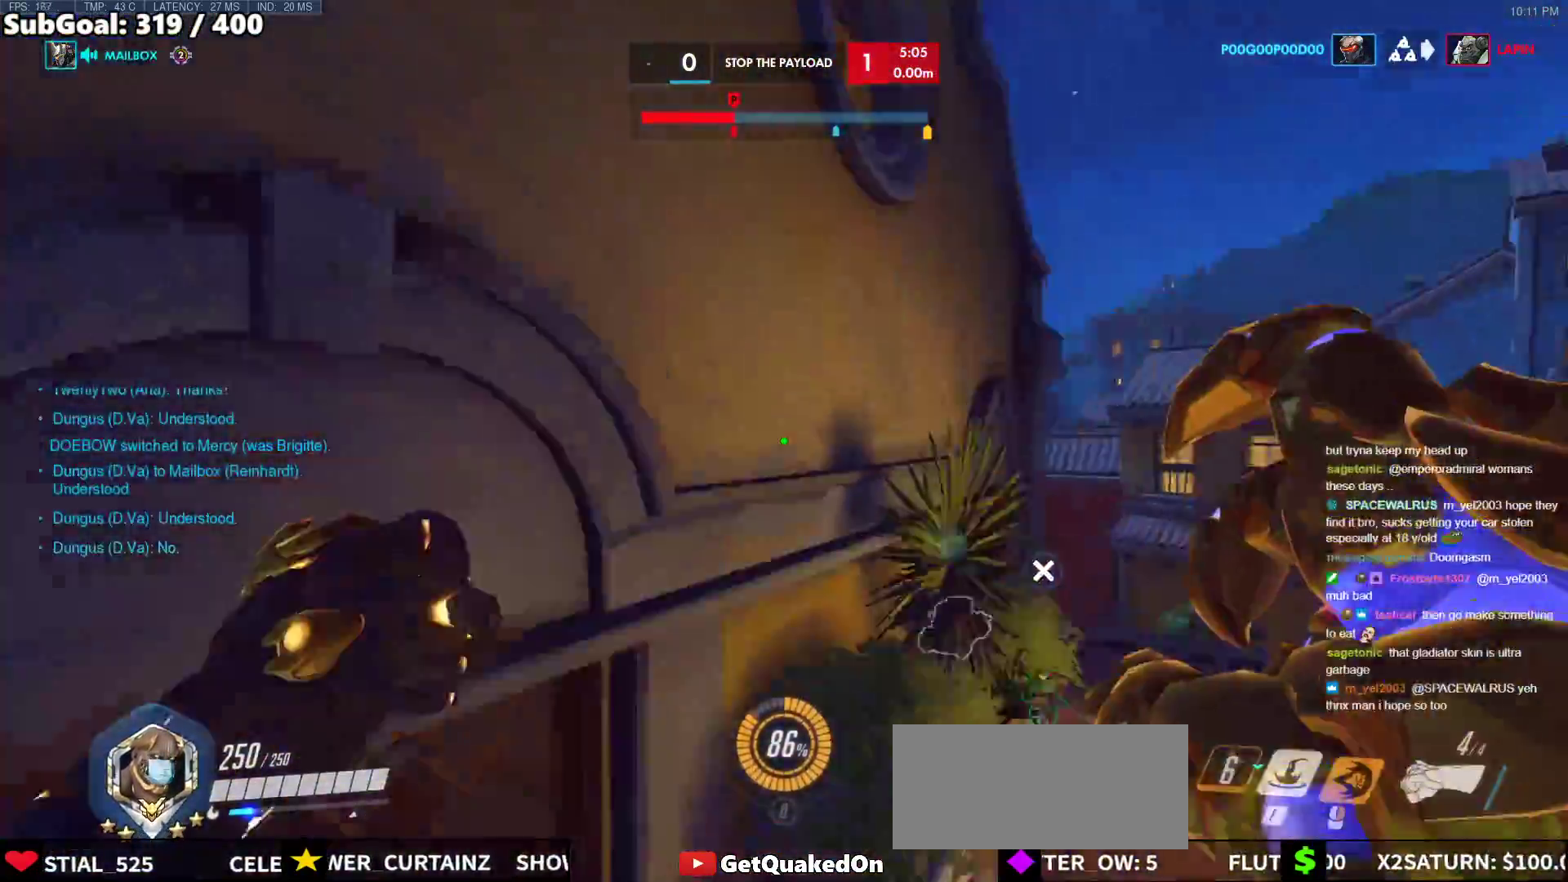
{"keys": ["a", "s"], "mouse": [], "events": [[100, "s", "down"], [483, "a", "down"]]}
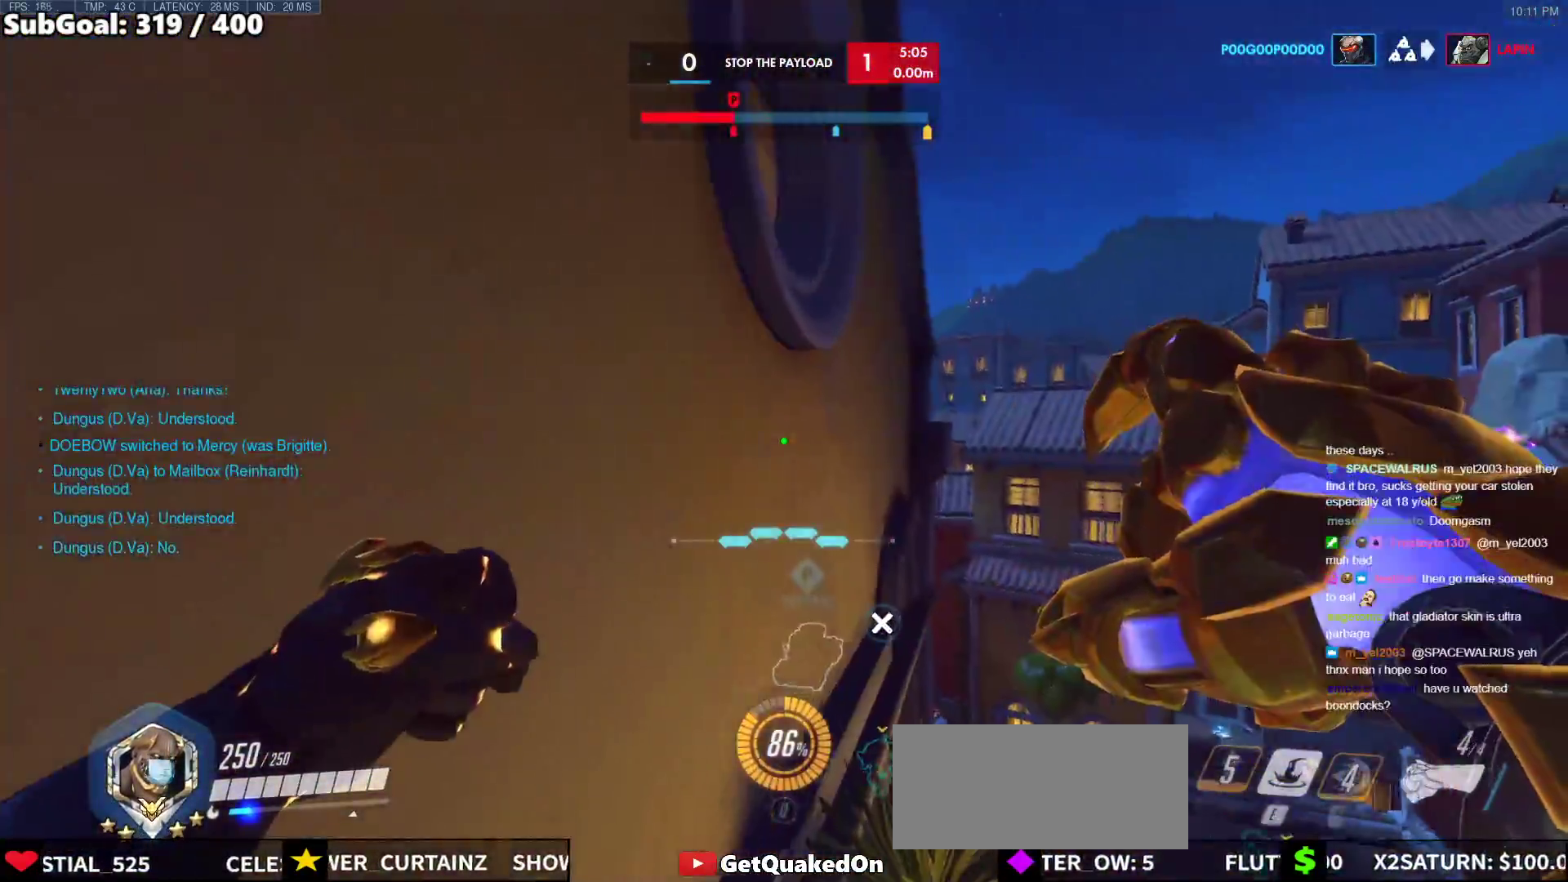
{"keys": ["w"], "mouse": [], "events": [[83, "a", "up"], [167, "s", "up"], [267, "a", "down"], [450, "a", "up"], [500, "w", "down"]]}
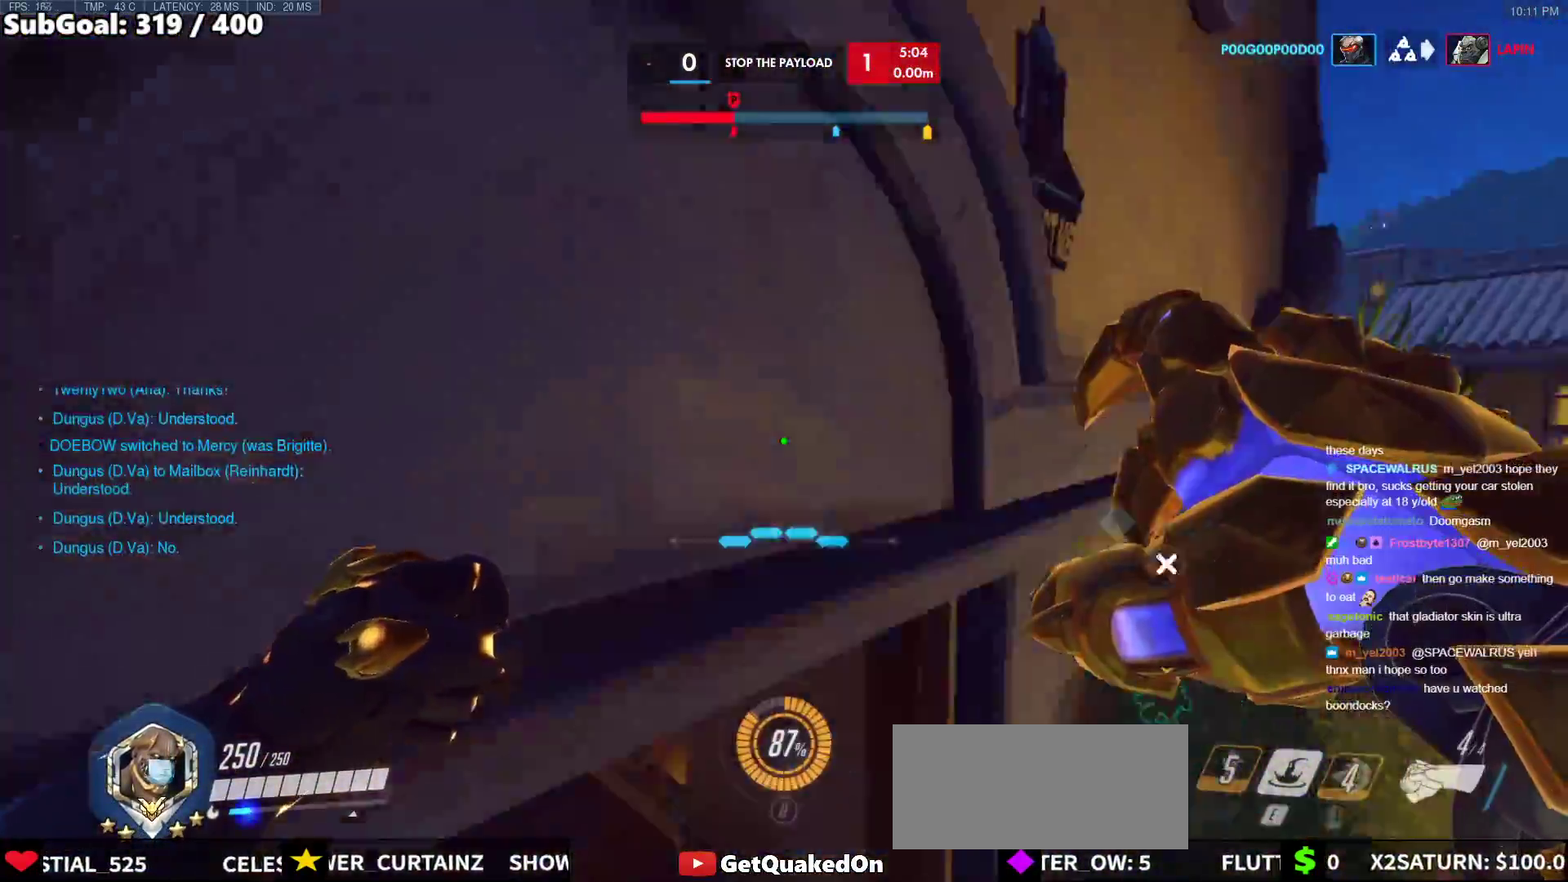
{"keys": ["d", "w"], "mouse": [], "events": [[133, "d", "down"]]}
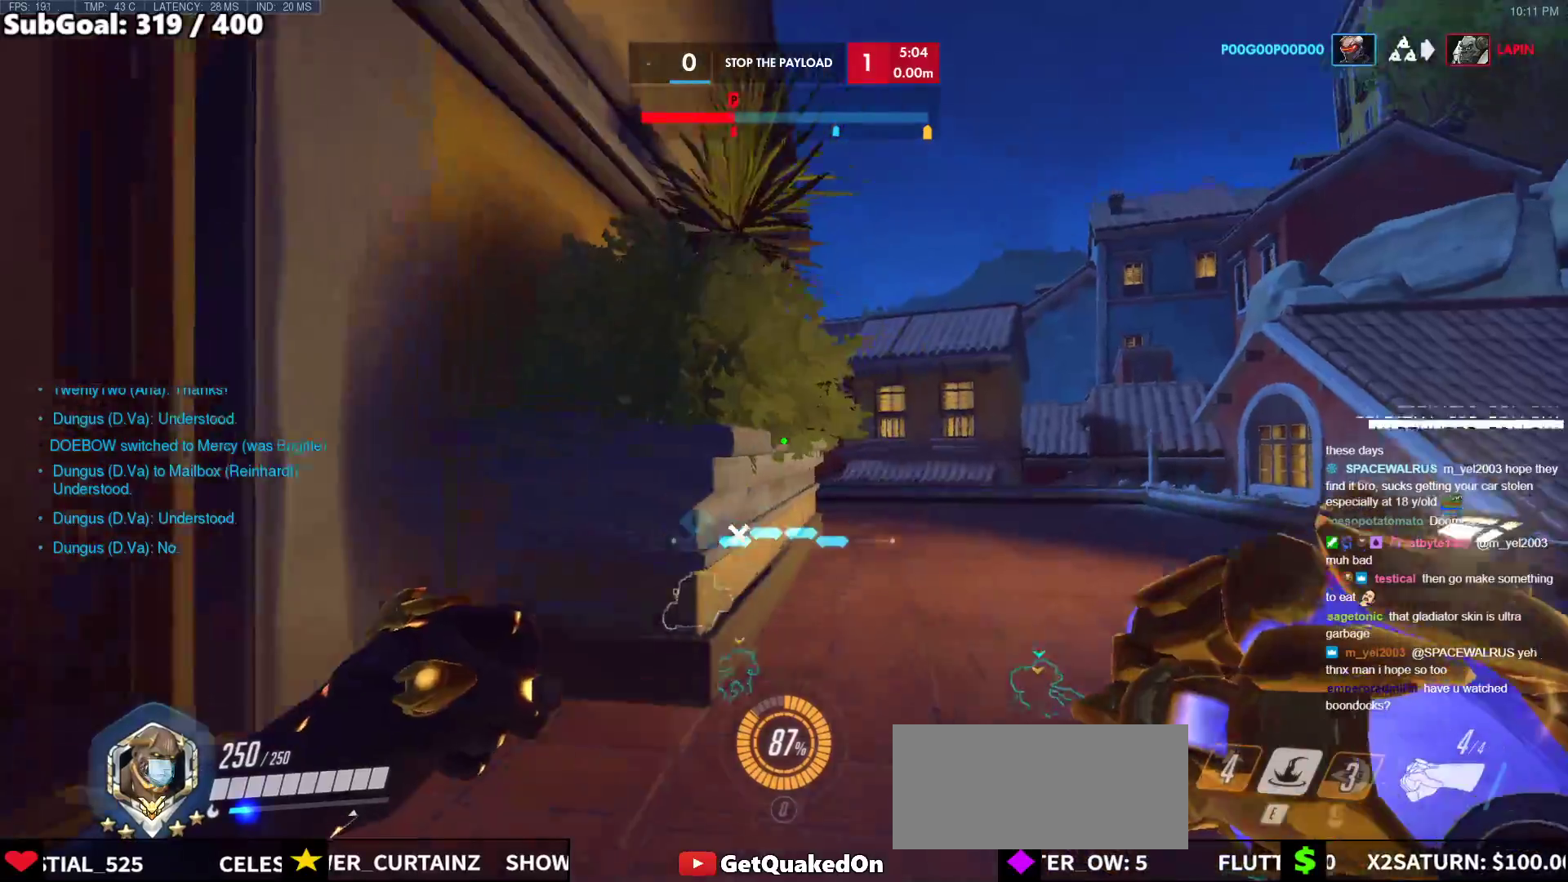
{"keys": ["d", "w"], "mouse": [], "events": []}
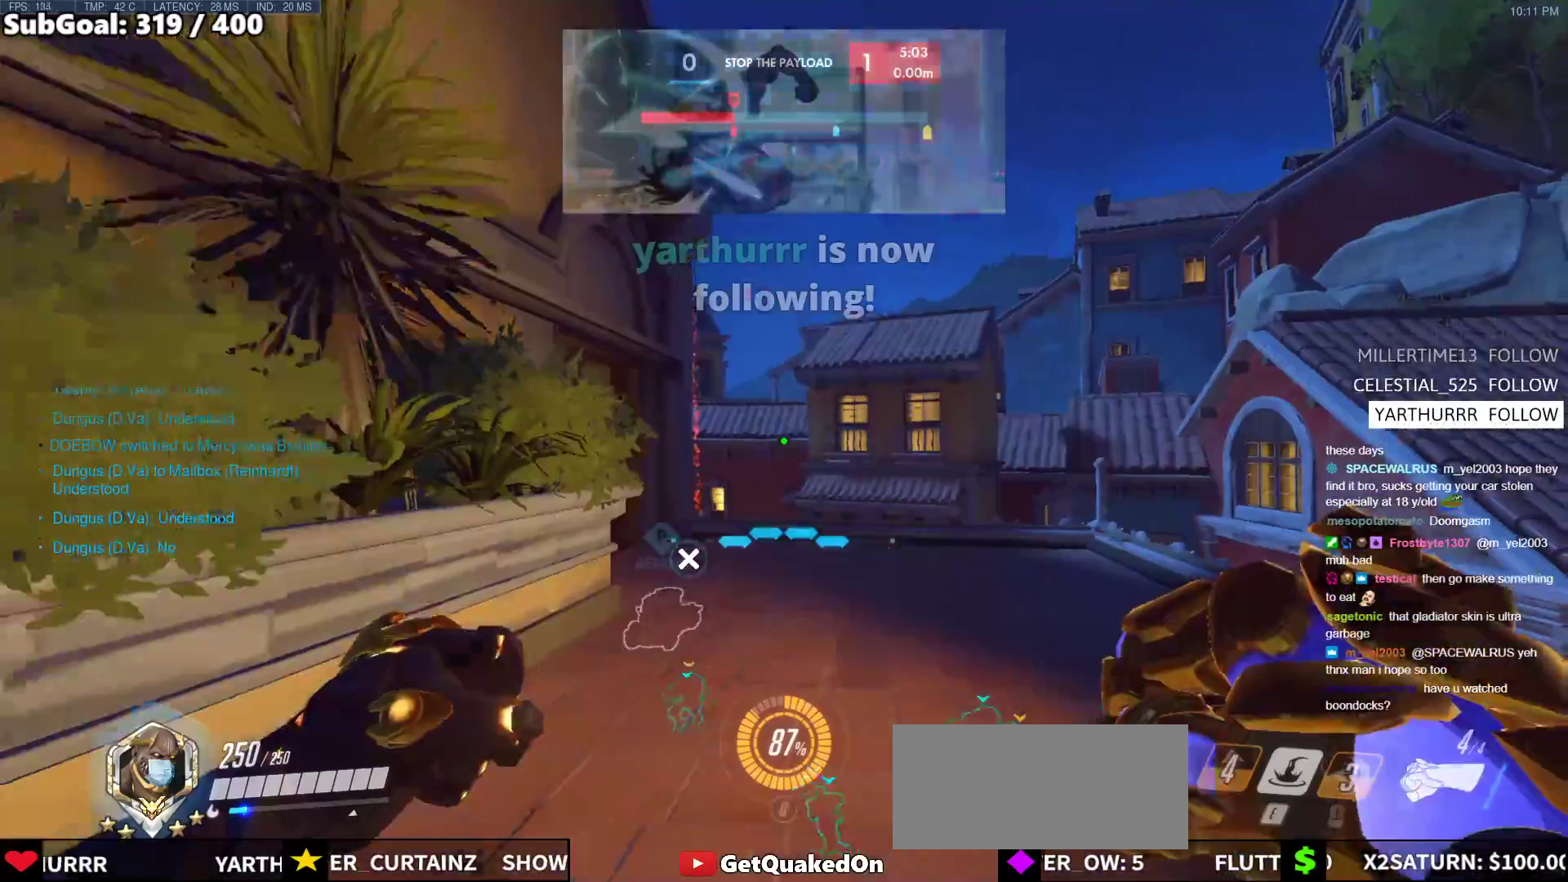
{"keys": ["d", "w"], "mouse": [], "events": []}
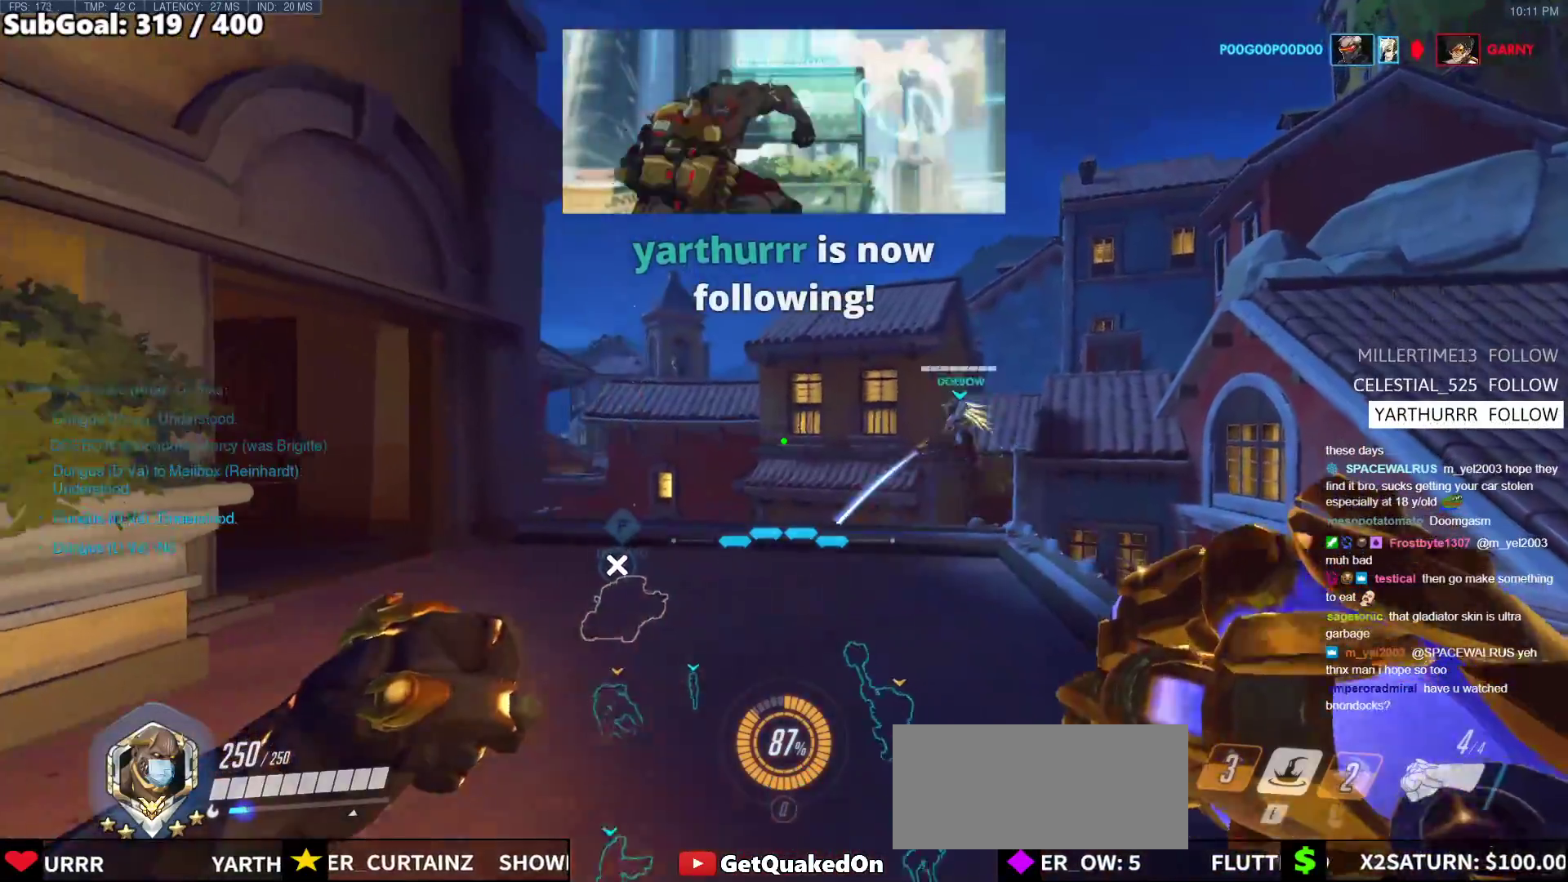
{"keys": ["w"], "mouse": [], "events": [[133, "a", "down"], [183, "d", "up"], [317, "a", "up"]]}
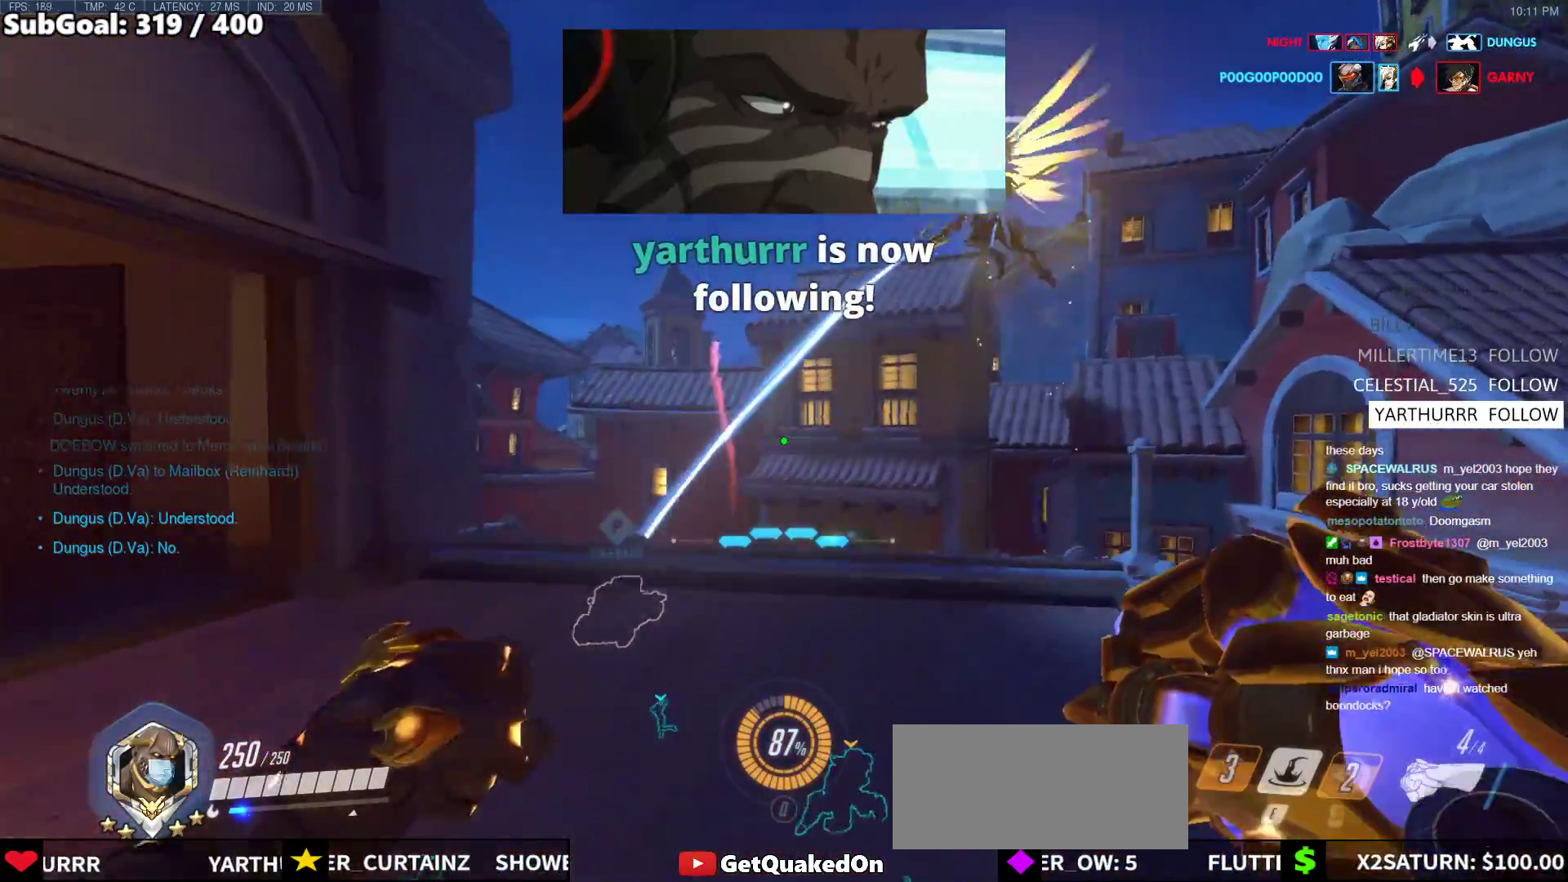
{"keys": ["a", "s"], "mouse": [], "events": [[50, "d", "down"], [250, "d", "up"], [250, "w", "up"], [300, "a", "down"], [433, "s", "down"]]}
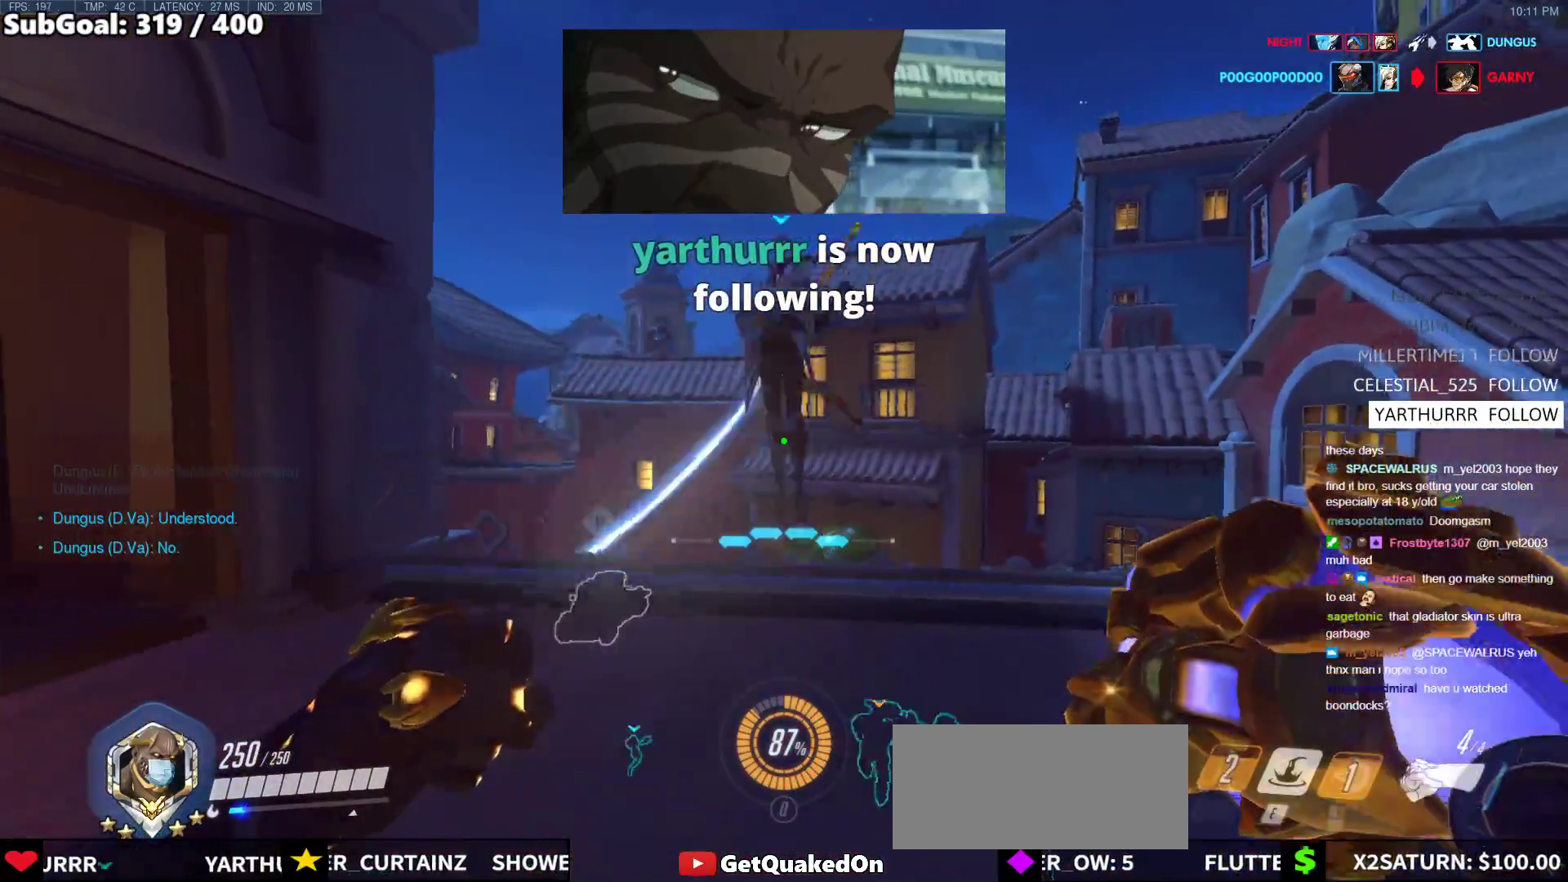
{"keys": ["d"], "mouse": [], "events": [[167, "a", "up"], [167, "d", "down"], [267, "s", "up"]]}
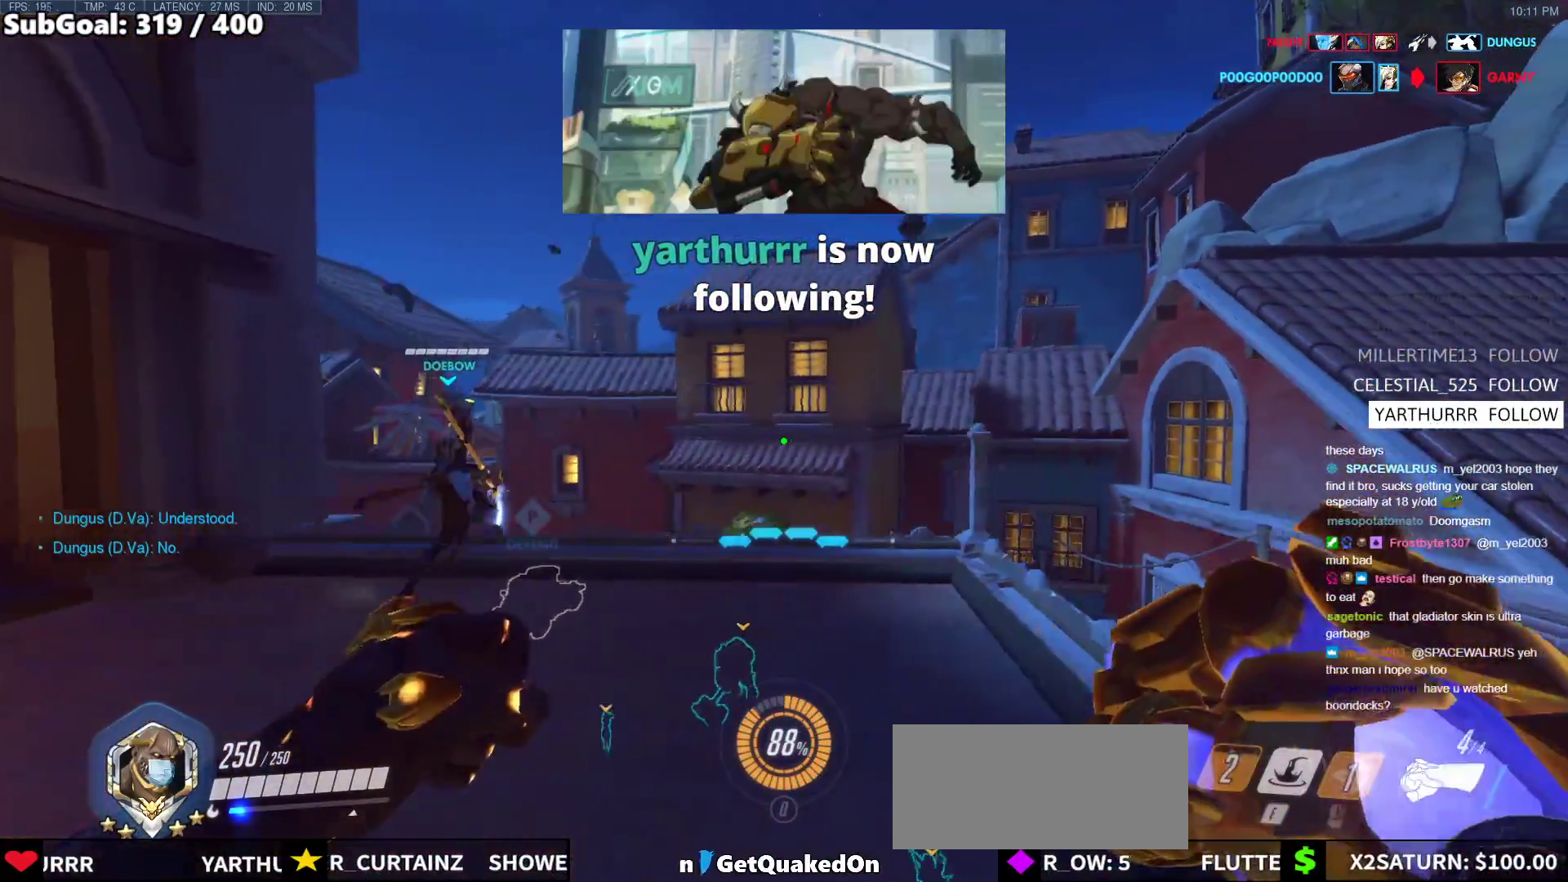
{"keys": ["a", "d"], "mouse": [], "events": [[33, "w", "down"], [133, "a", "down"], [183, "d", "up"], [367, "w", "up"], [467, "d", "down"]]}
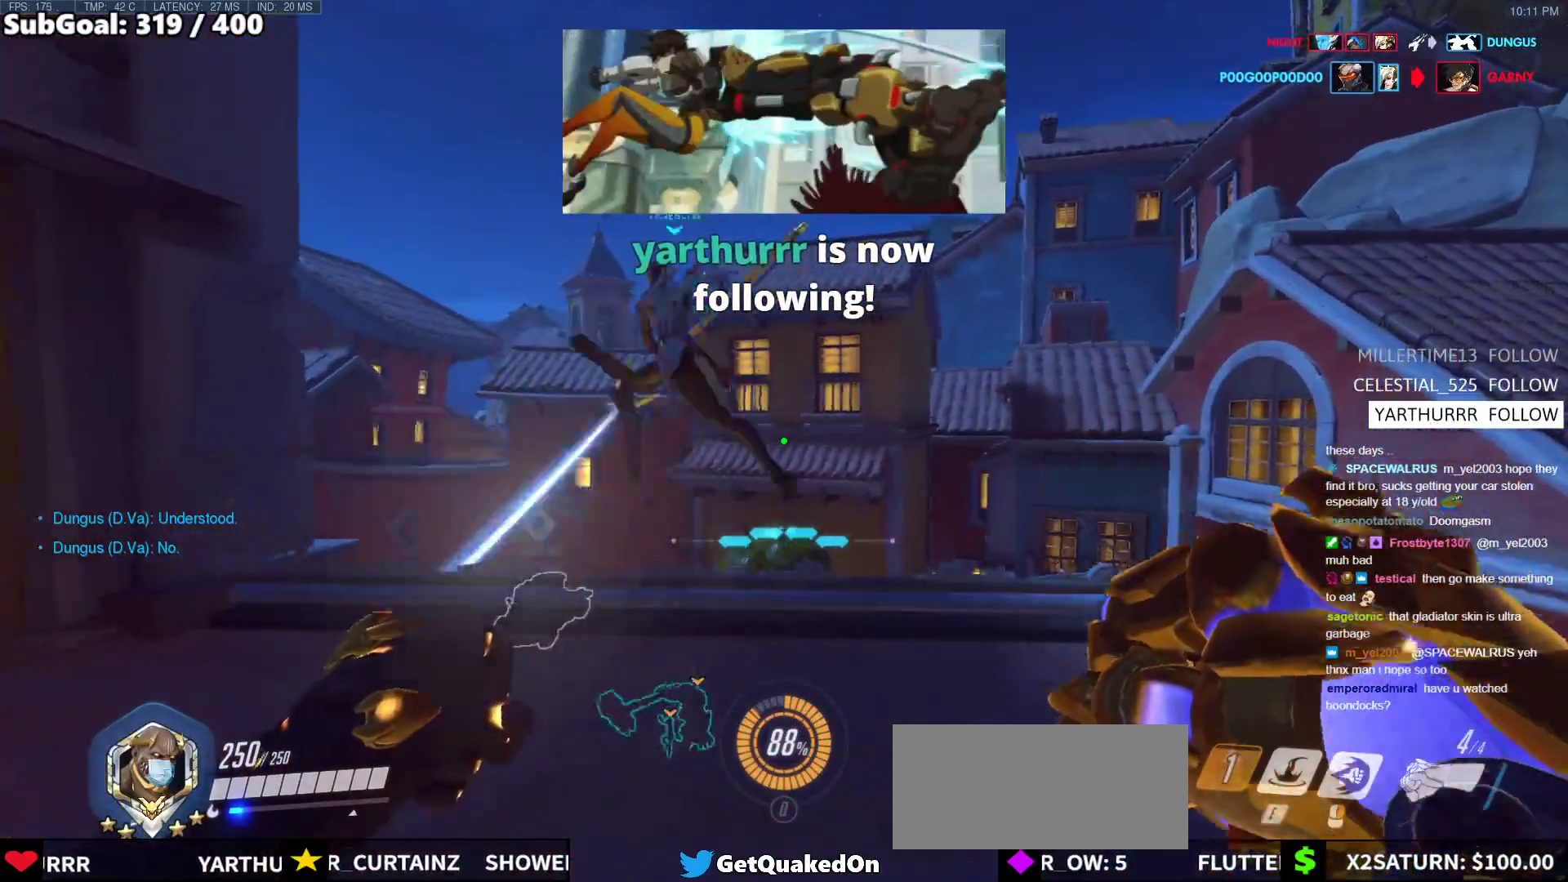
{"keys": ["d", "w"], "mouse": [], "events": [[17, "a", "up"], [200, "w", "down"]]}
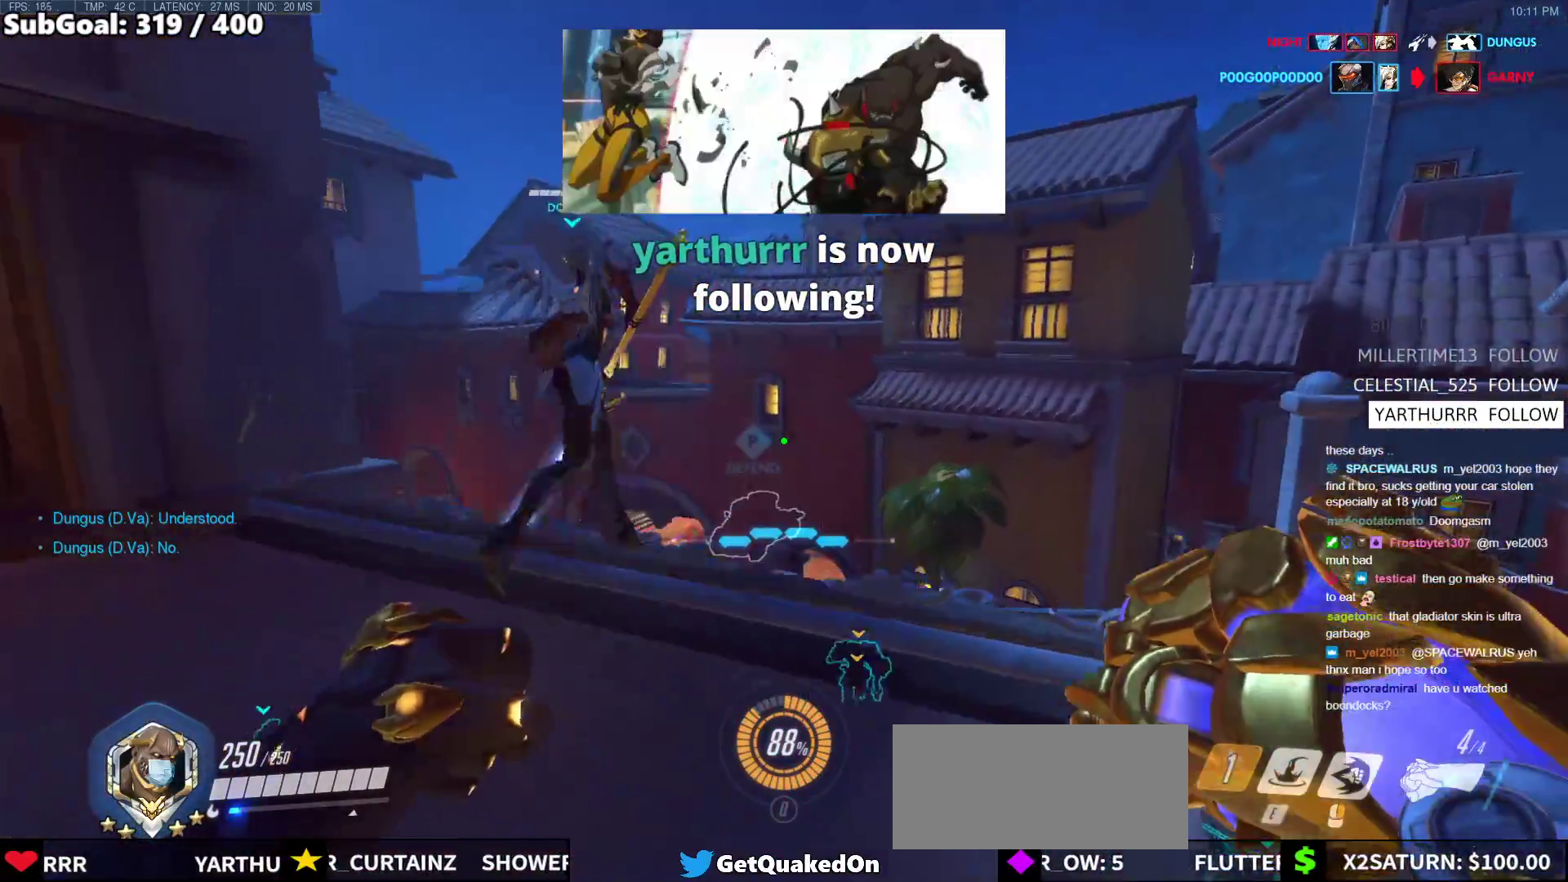
{"keys": ["a", "s"], "mouse": [], "events": [[267, "d", "up"], [300, "w", "up"], [367, "a", "down"], [500, "s", "down"]]}
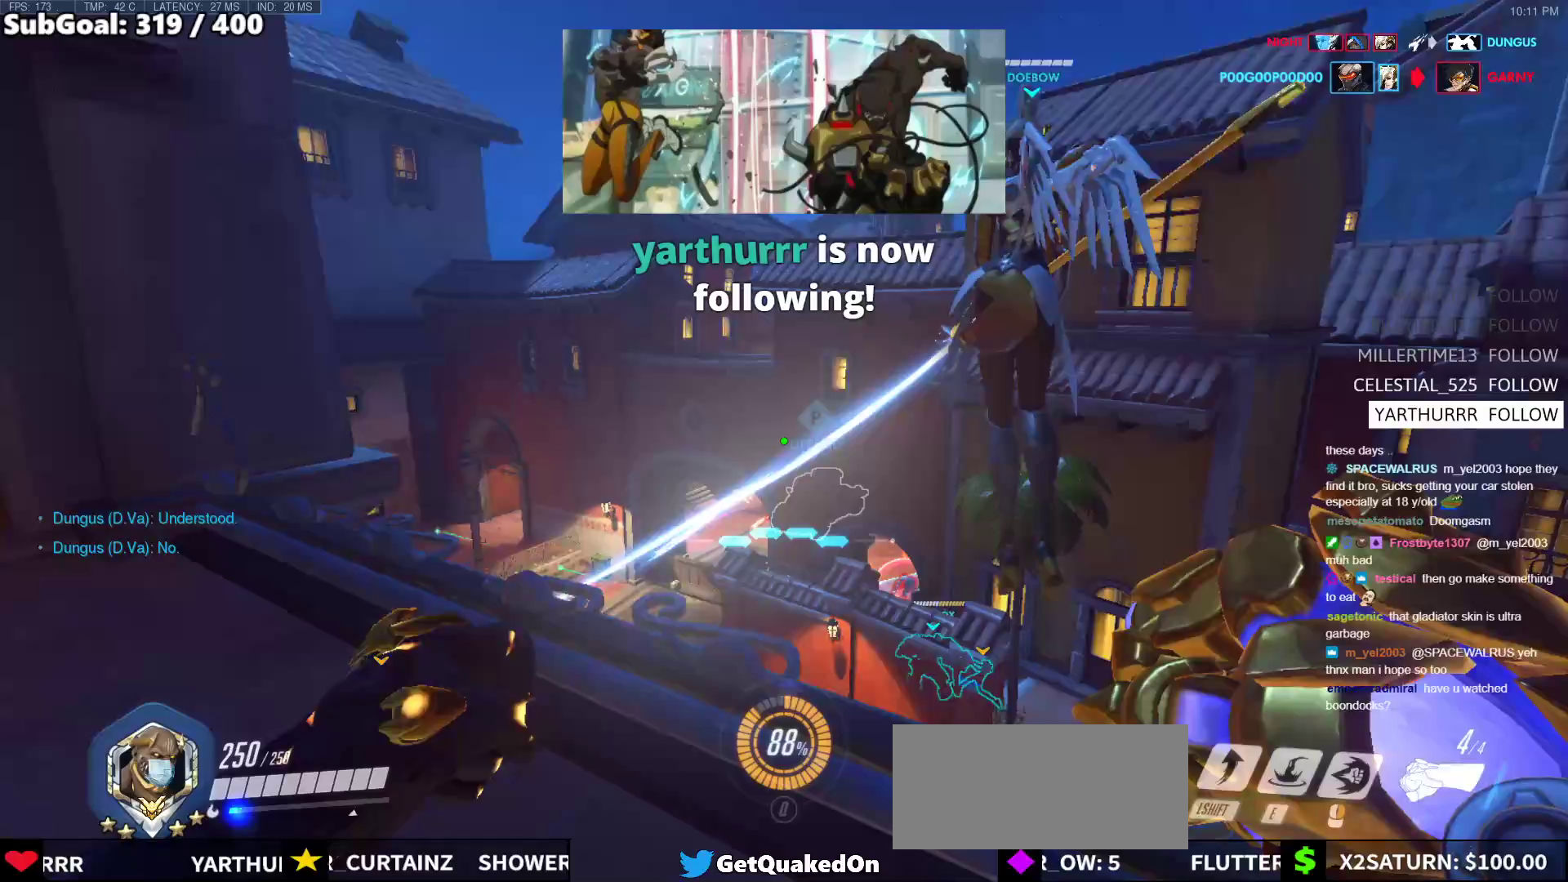
{"keys": ["s"], "mouse": [], "events": [[467, "a", "up"]]}
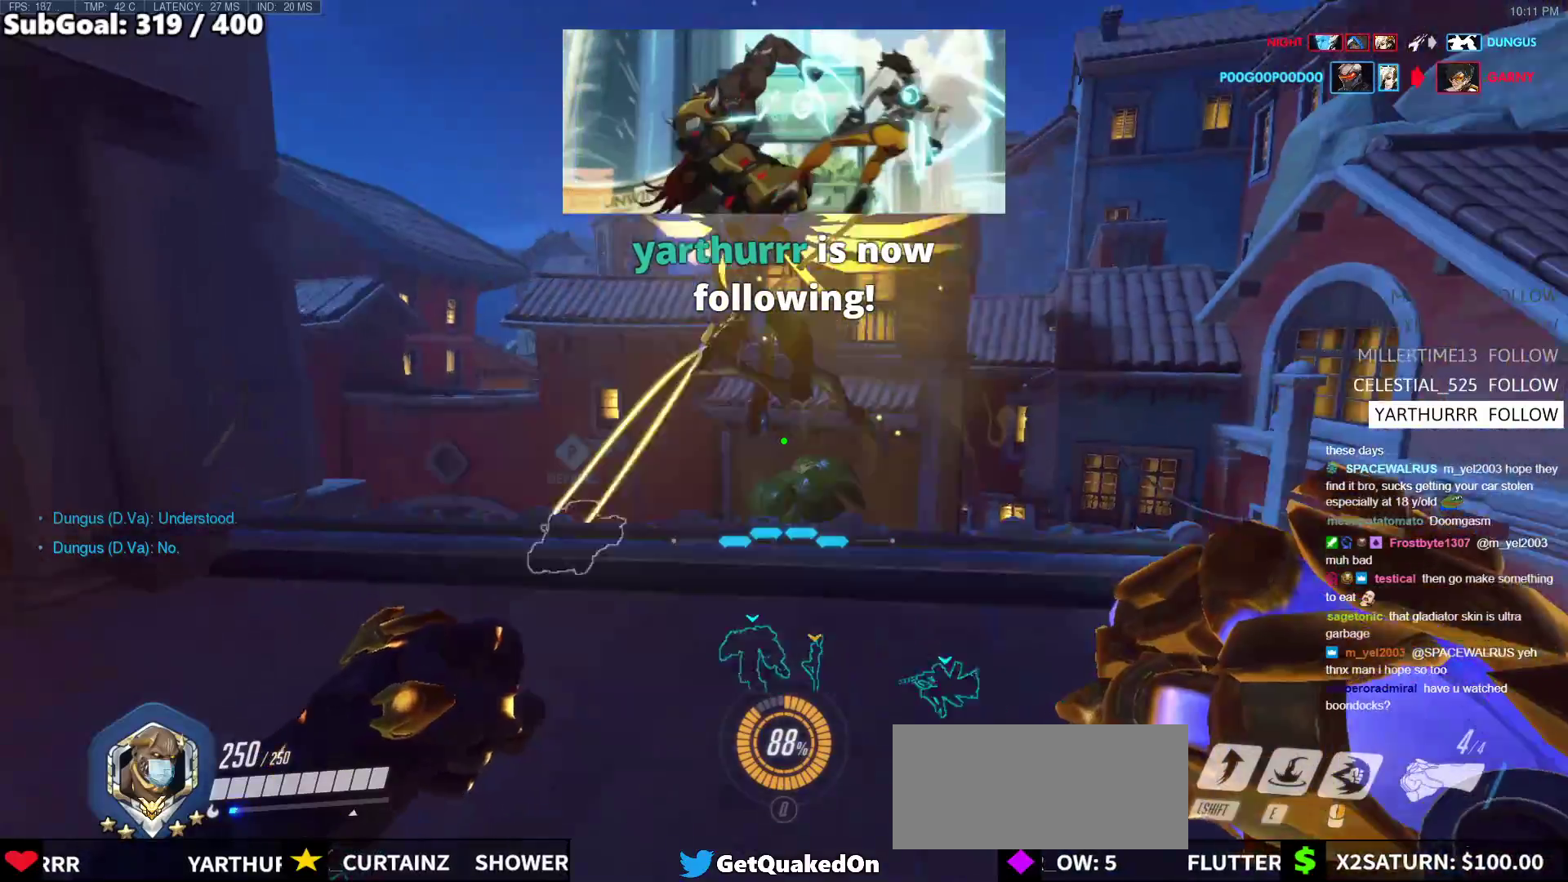
{"keys": ["d"], "mouse": [], "events": [[100, "a", "down"], [250, "a", "up"], [333, "s", "up"], [433, "d", "down"]]}
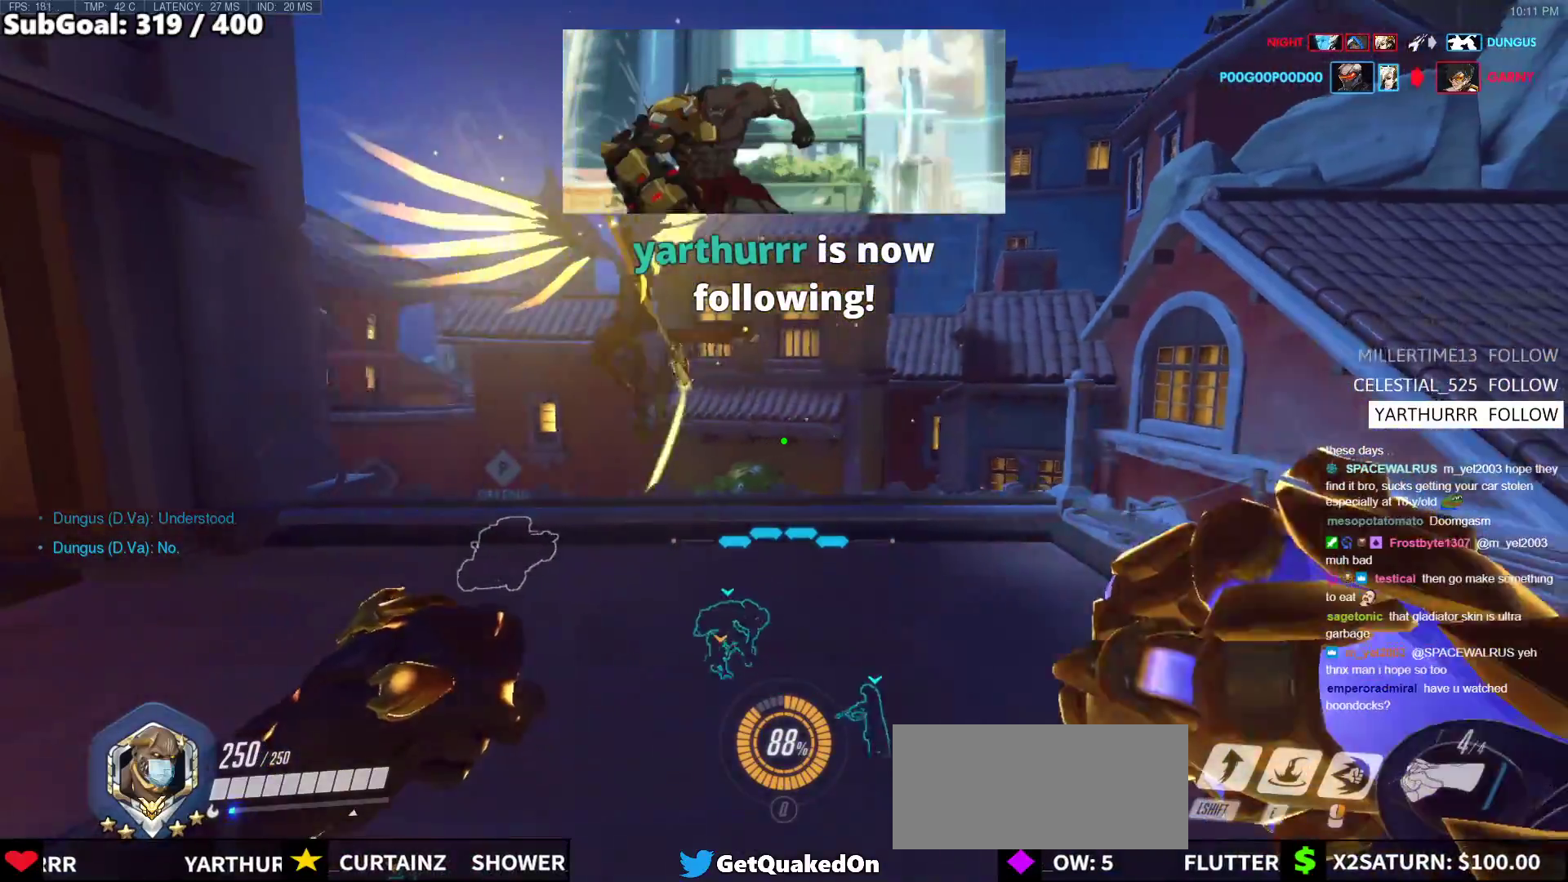
{"keys": [], "mouse": [], "events": [[117, "d", "up"], [300, "s", "down"], [400, "d", "down"], [400, "s", "up"], [450, "d", "up"]]}
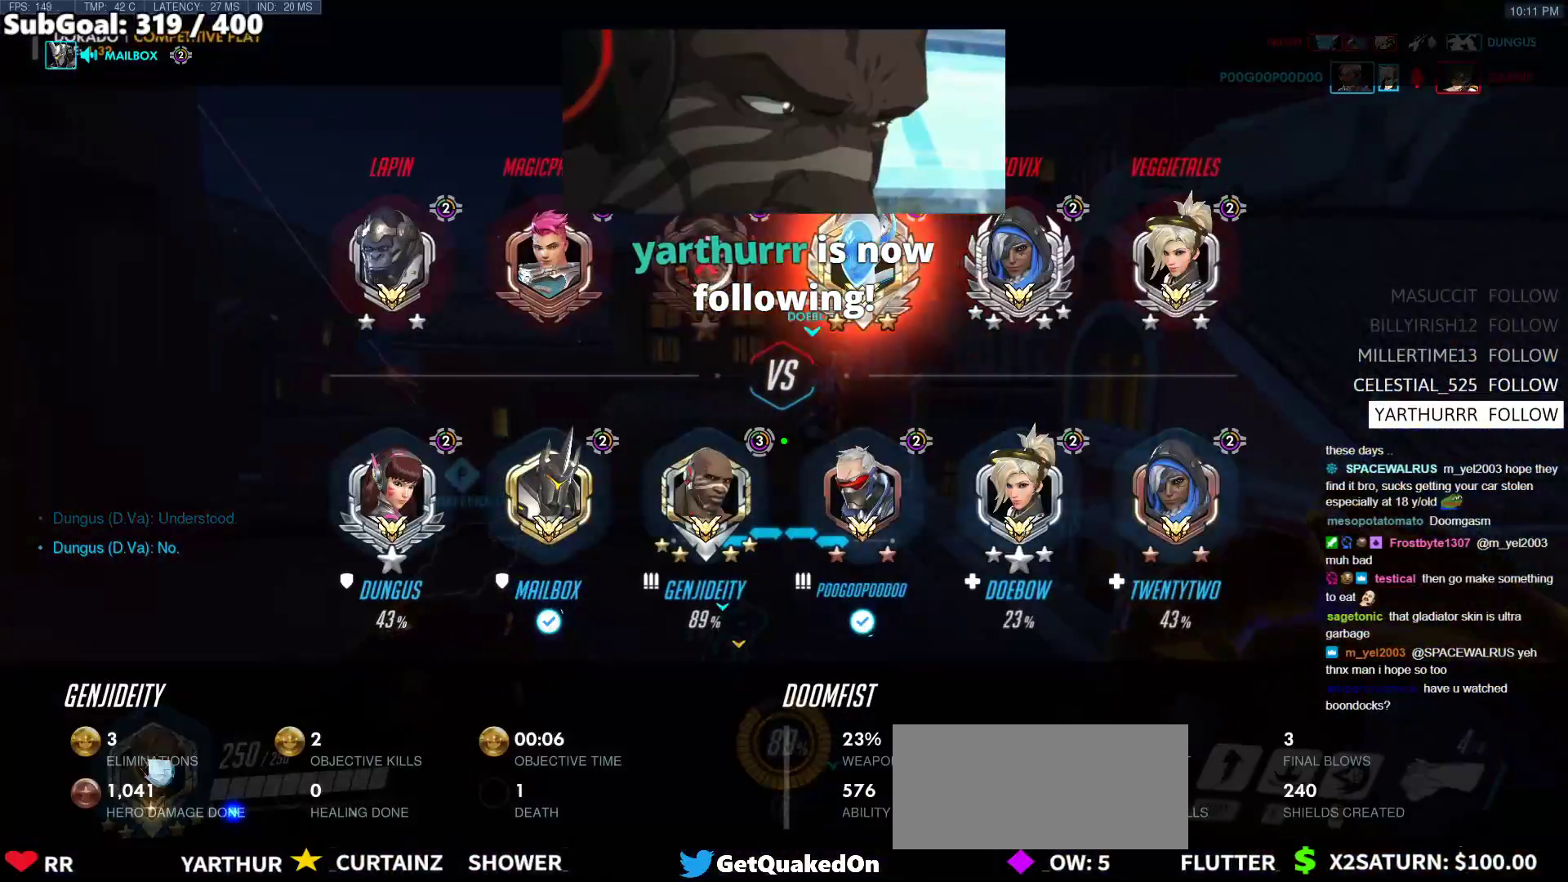
{"keys": ["s"], "mouse": [], "events": [[50, "w", "down"], [317, "w", "up"], [467, "s", "down"]]}
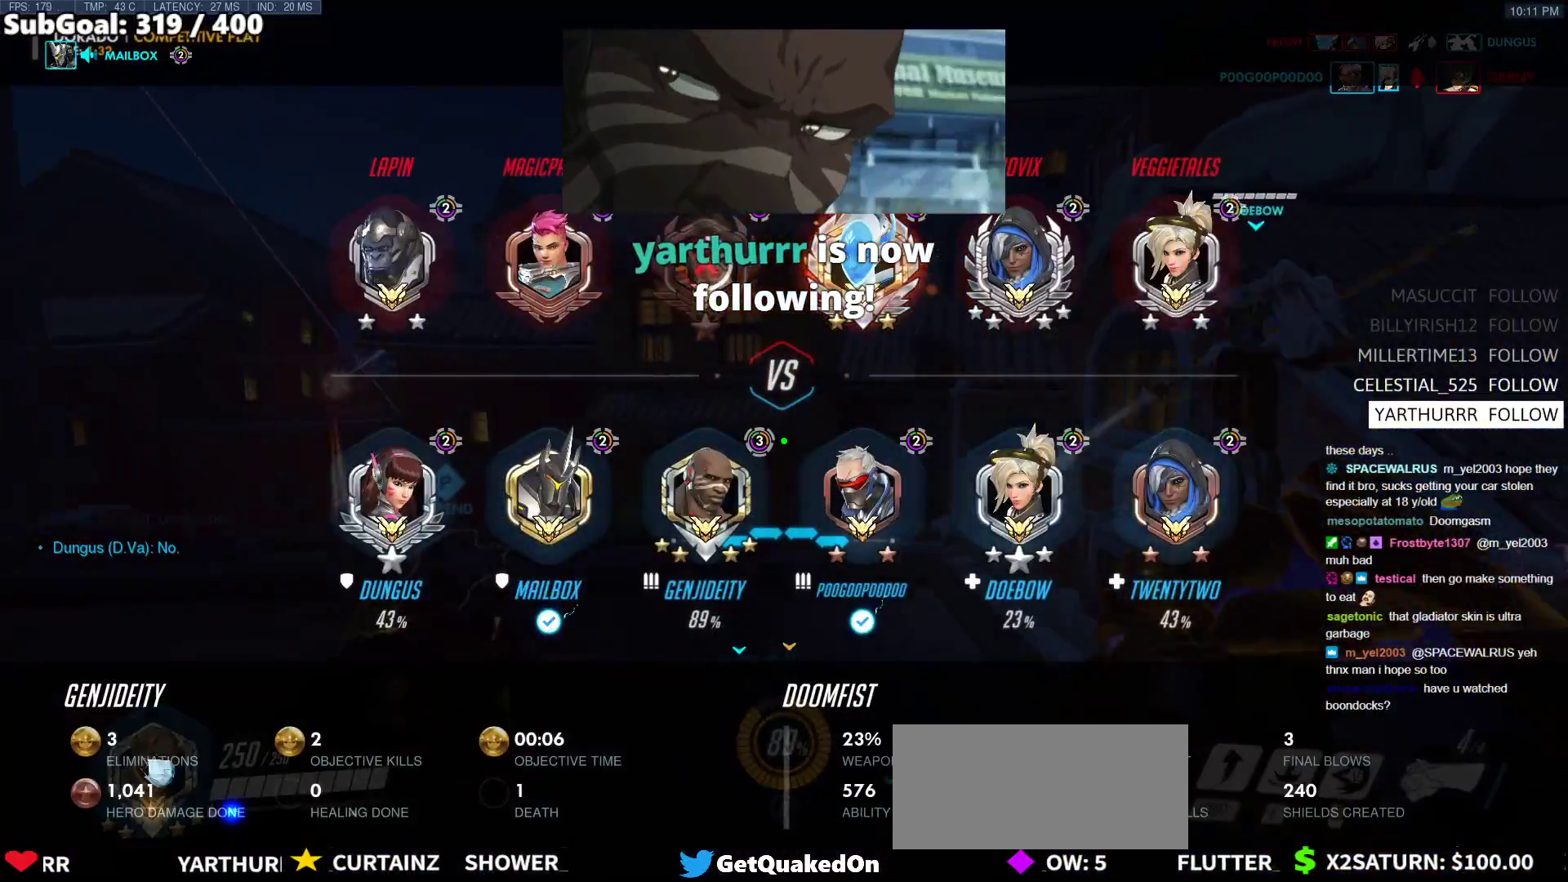
{"keys": ["a", "s"], "mouse": [], "events": [[300, "a", "down"]]}
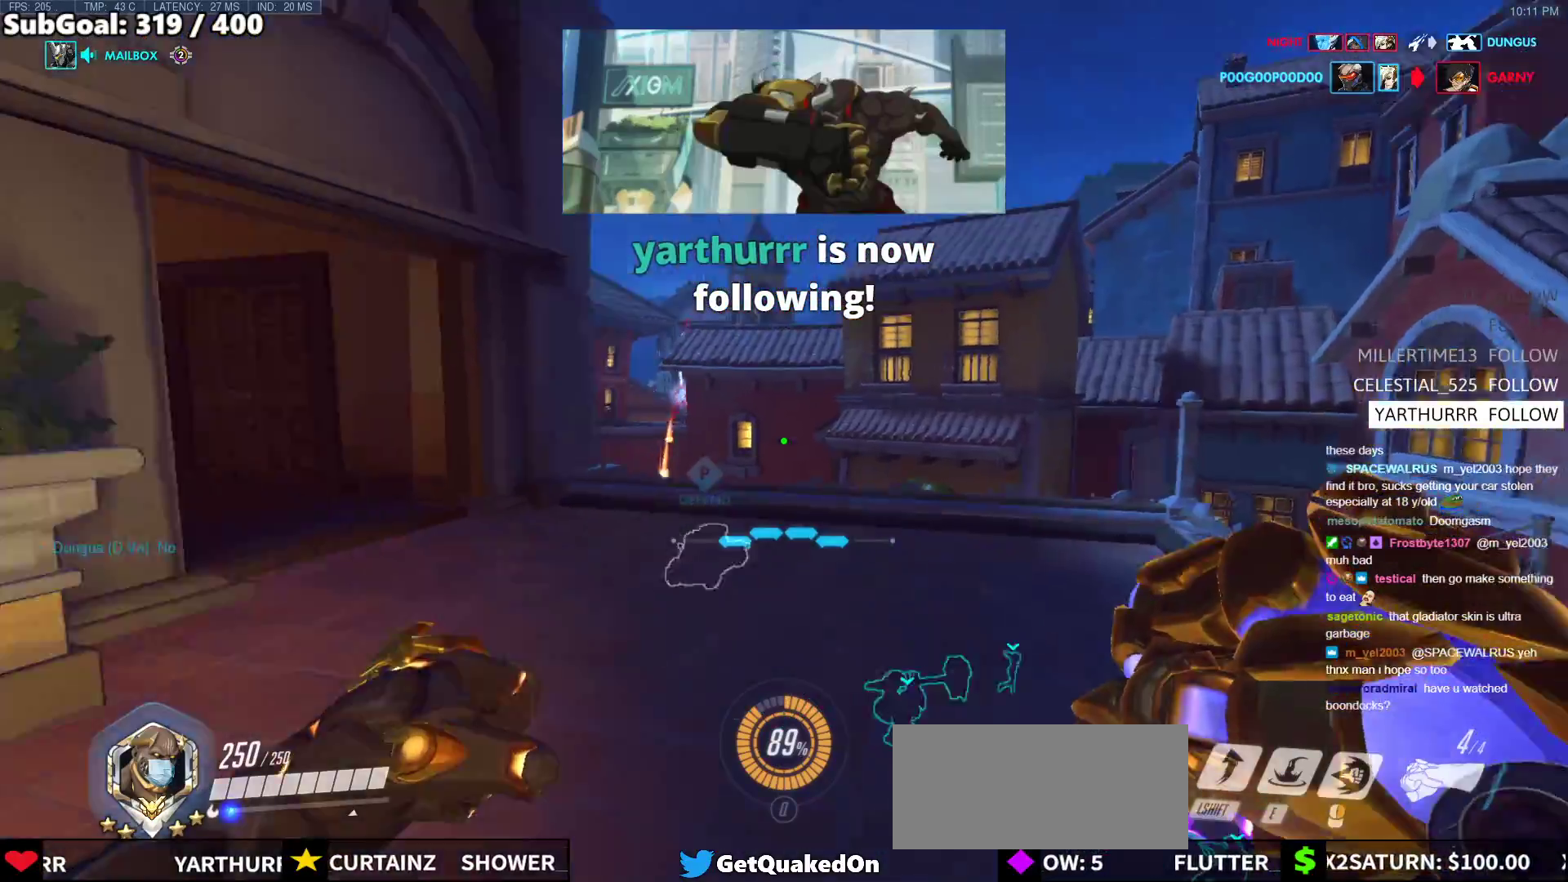
{"keys": ["a", "s"], "mouse": [], "events": [[67, "mouse_left", "down"], [267, "mouse_left", "up"], [350, "mouse_left", "down"], [500, "mouse_left", "up"]]}
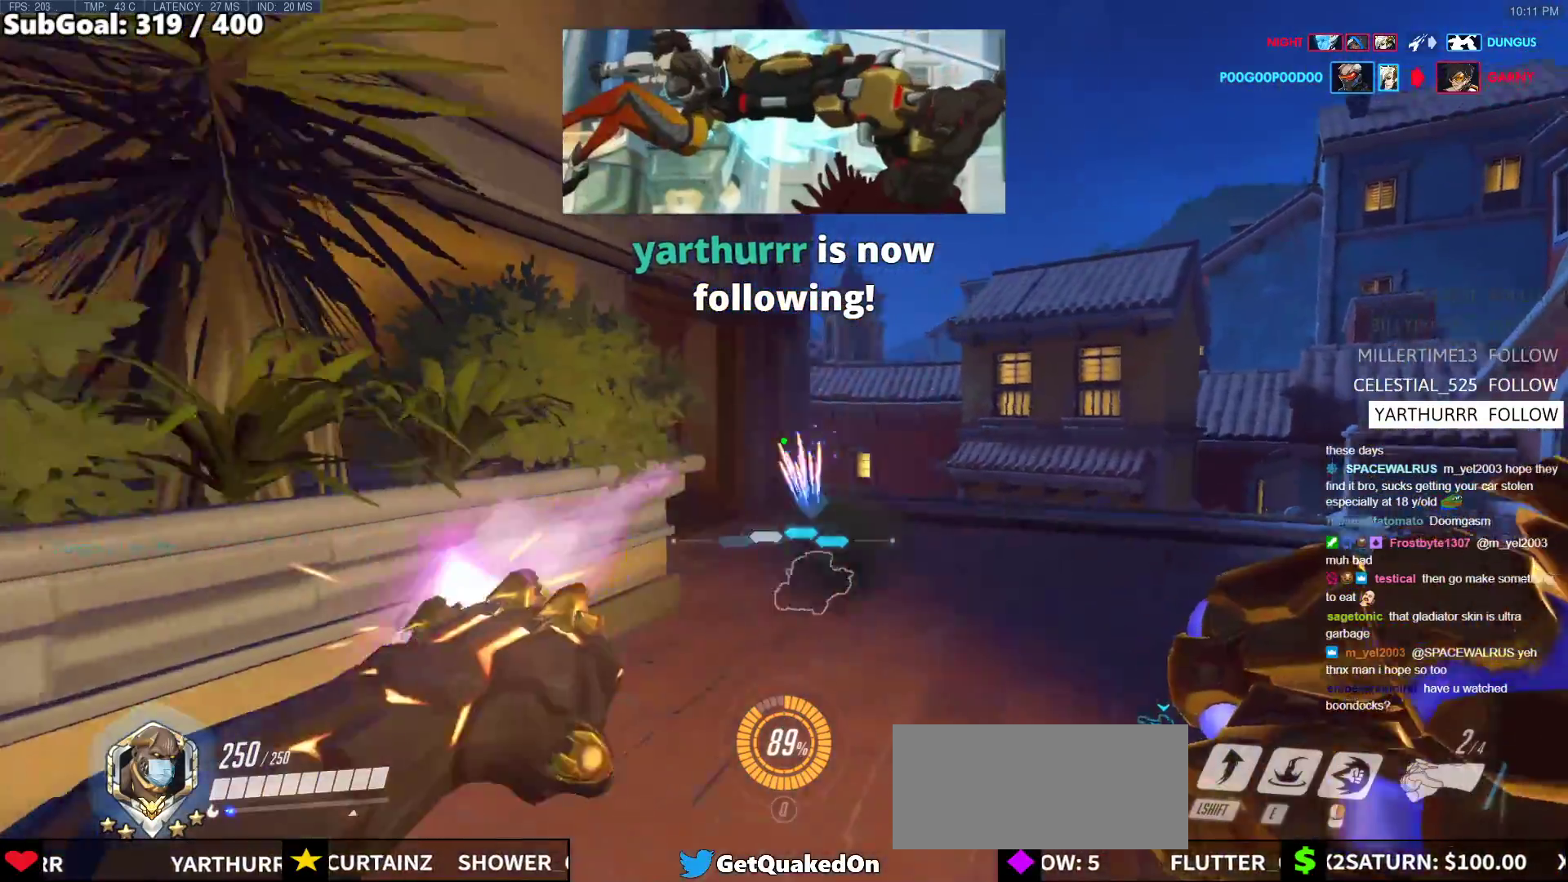
{"keys": ["w"], "mouse": [], "events": [[33, "s", "up"], [133, "w", "down"], [317, "a", "up"]]}